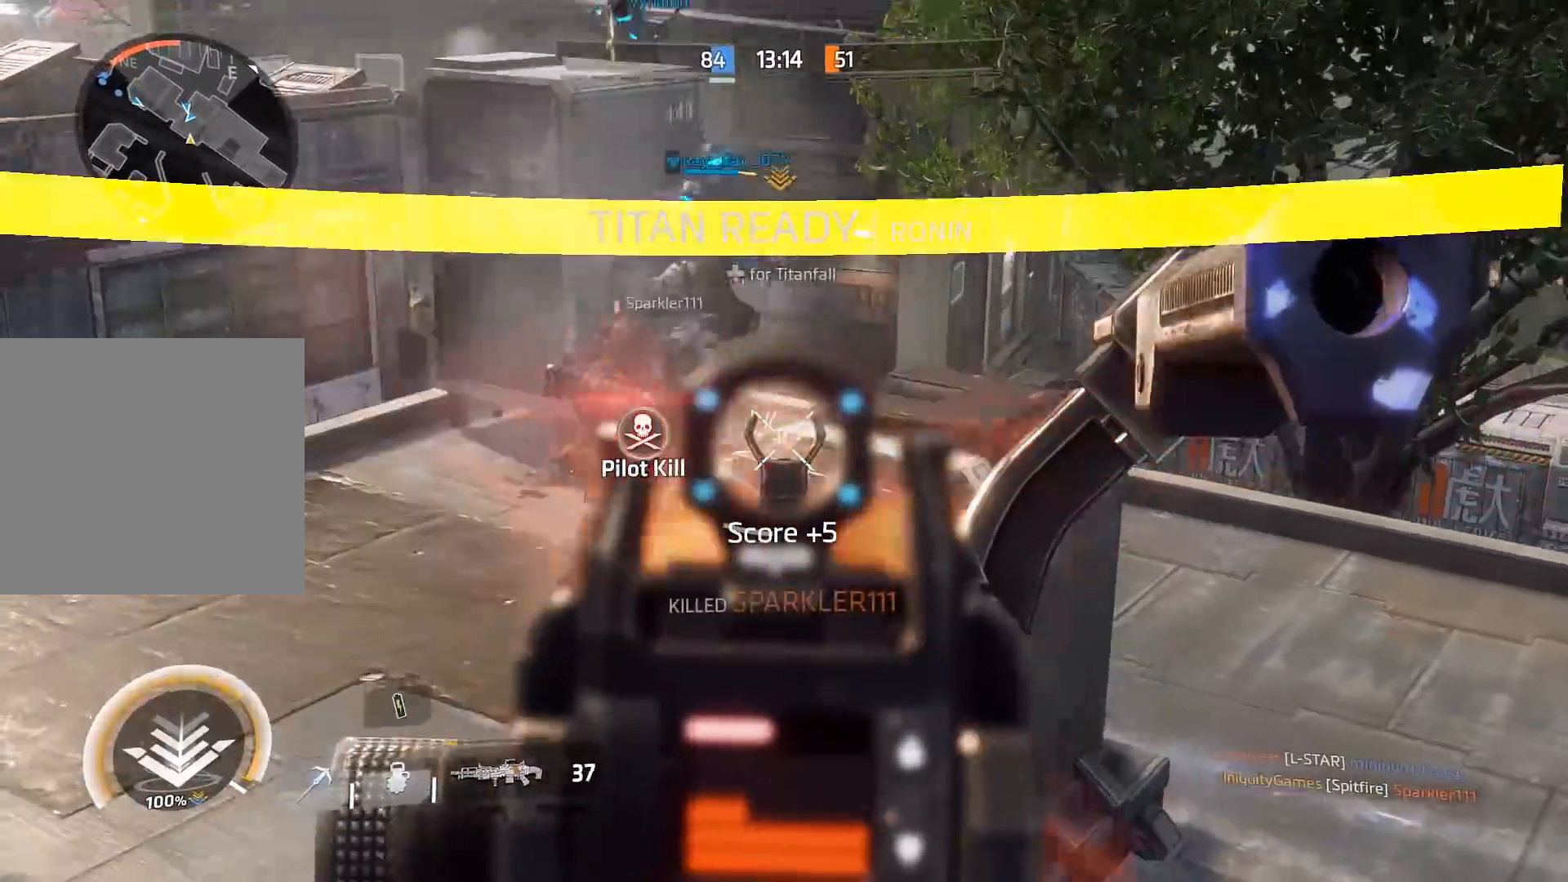
Gameplay with a controller (Xbox layout); each line is a JSON object with the inputs held at the frame after it. "events" lists button and stick changes between this image and that frame as [ms after this image, input, new state], when the widget could be followed in between.
{"buttons": ["R3"], "left_stick": "up-left", "right_stick": "right", "events": [[133, "right_stick", "up-right"], [167, "R2", "up"], [200, "left_stick", "up-left"], [233, "L2", "up"], [267, "right_stick", "right"], [400, "R3", "down"]]}
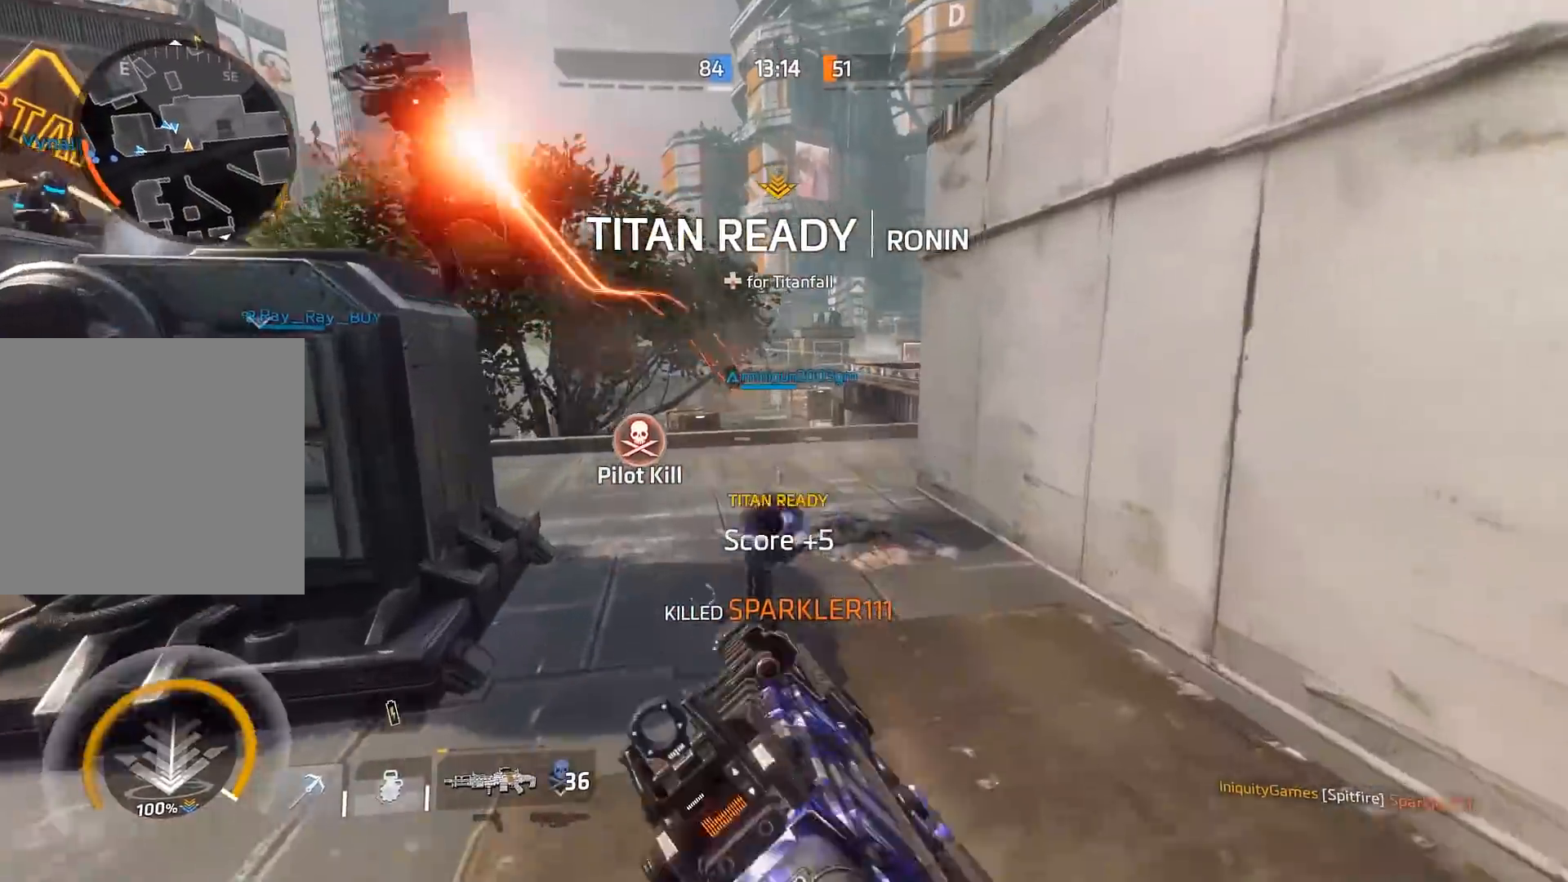
{"buttons": ["A", "B"], "left_stick": "up-left", "right_stick": "right", "events": [[33, "R3", "up"], [33, "right_stick", "center"], [133, "B", "down"], [133, "right_stick", "right"], [500, "A", "down"]]}
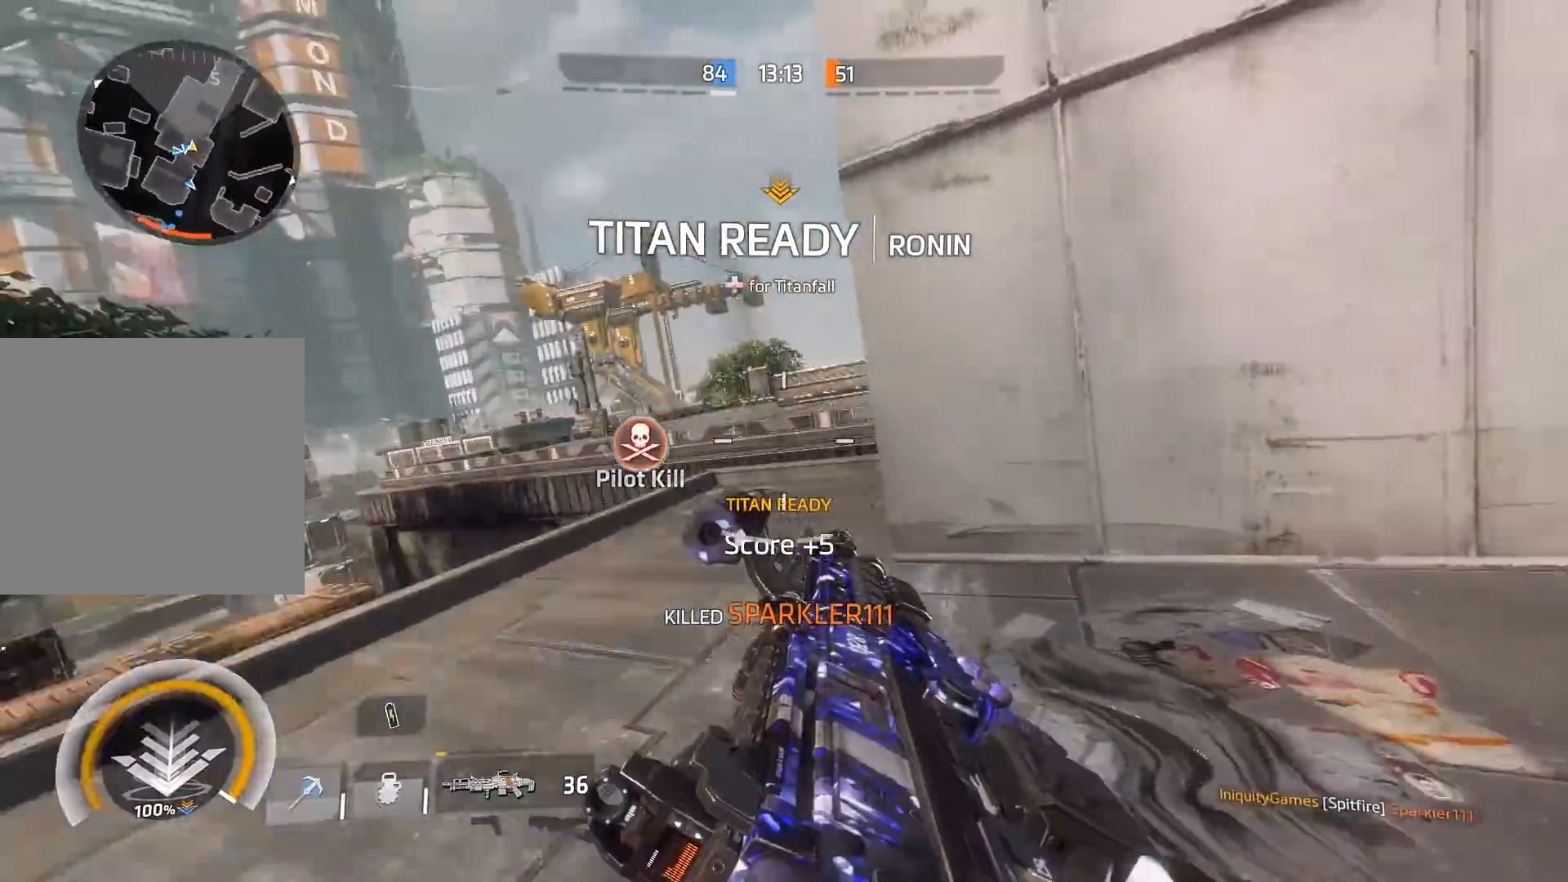
{"buttons": [], "left_stick": "down-left", "right_stick": "down-right", "events": [[117, "A", "up"], [150, "B", "up"], [250, "left_stick", "down-left"], [283, "R1", "down"], [283, "right_stick", "down-right"], [383, "R1", "up"]]}
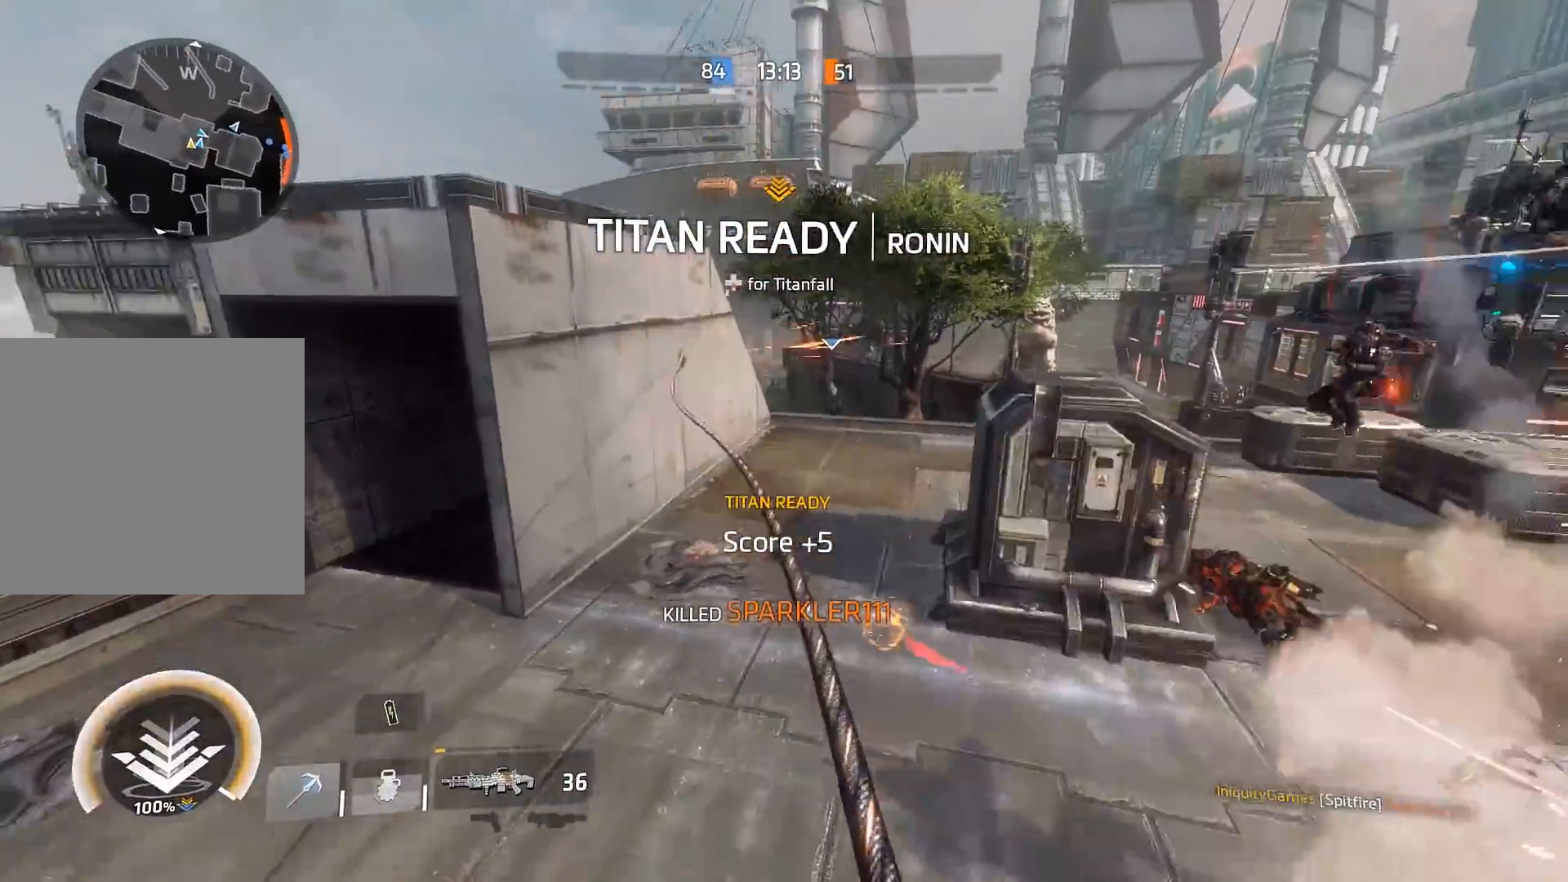
{"buttons": [], "left_stick": "down-left", "right_stick": "right", "events": [[117, "A", "down"], [133, "right_stick", "right"], [250, "A", "up"], [350, "A", "down"], [483, "A", "up"]]}
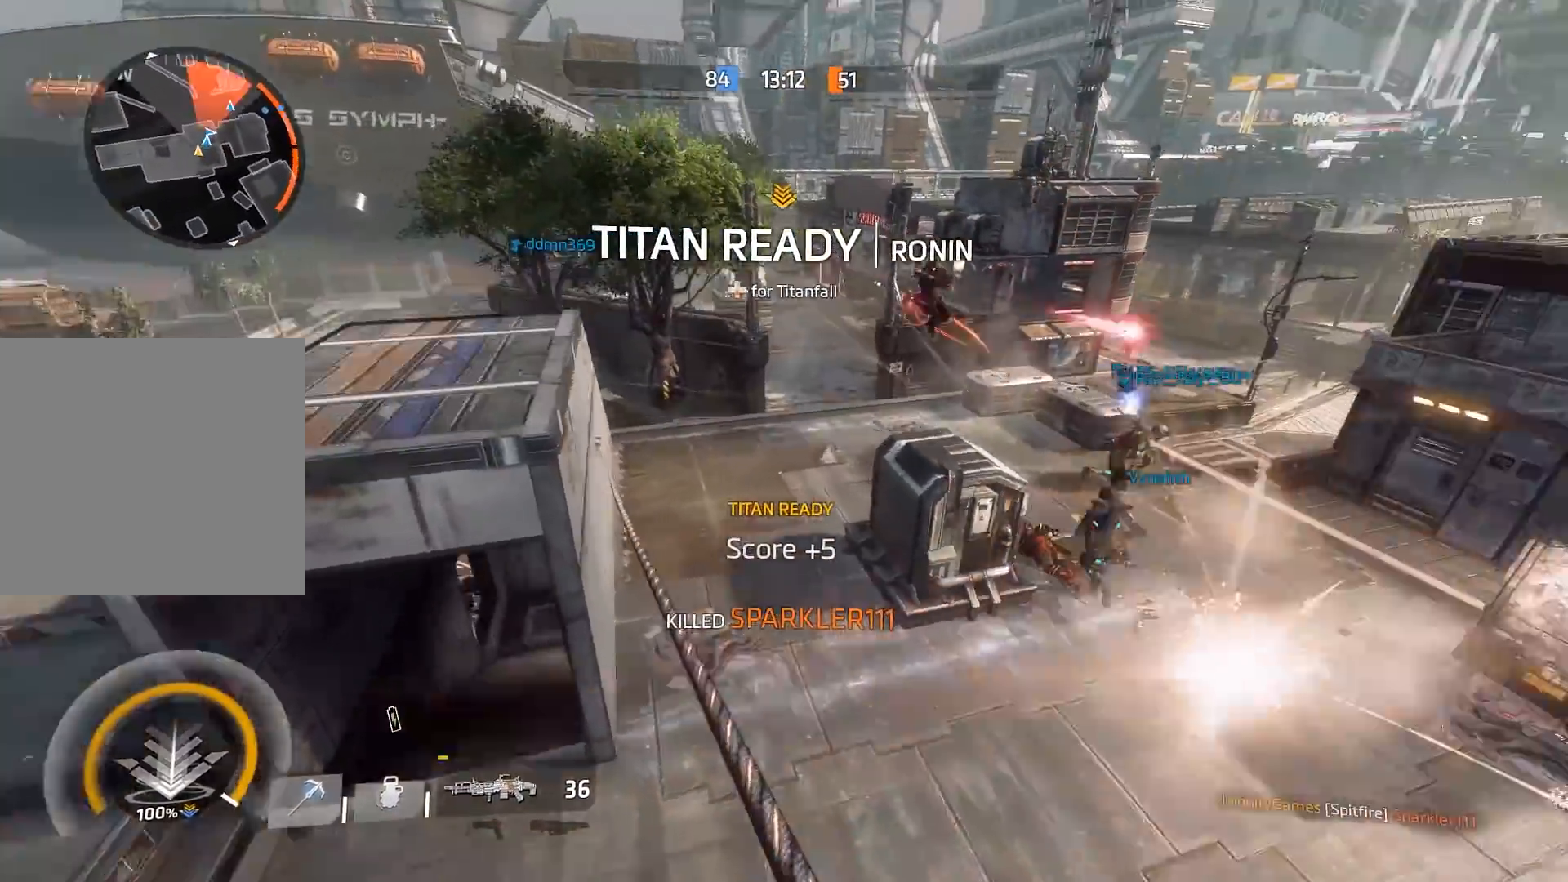
{"buttons": ["L2", "R2"], "left_stick": "right", "right_stick": "up", "events": [[17, "left_stick", "up-left"], [83, "left_stick", "up-right"], [83, "right_stick", "up-right"], [150, "R1", "down"], [217, "right_stick", "center"], [250, "R1", "up"], [283, "left_stick", "right"], [283, "right_stick", "right"], [317, "R2", "down"], [350, "L2", "down"], [500, "right_stick", "up"]]}
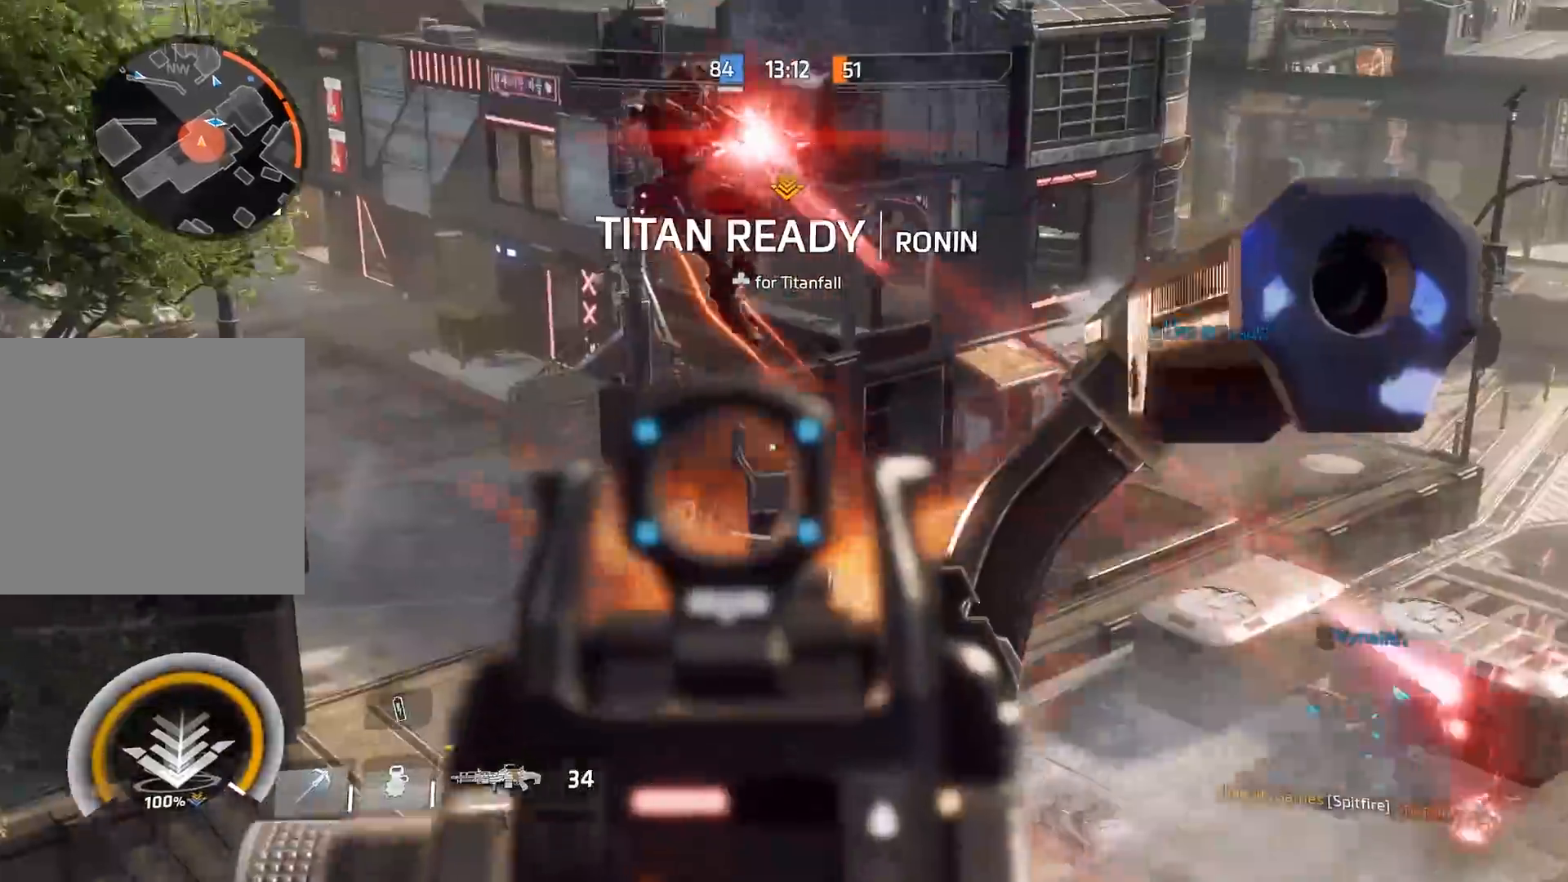
{"buttons": ["L2", "R2"], "left_stick": "left", "right_stick": "up-left", "events": [[17, "right_stick", "up-left"], [267, "left_stick", "left"], [333, "left_stick", "center"], [500, "left_stick", "left"]]}
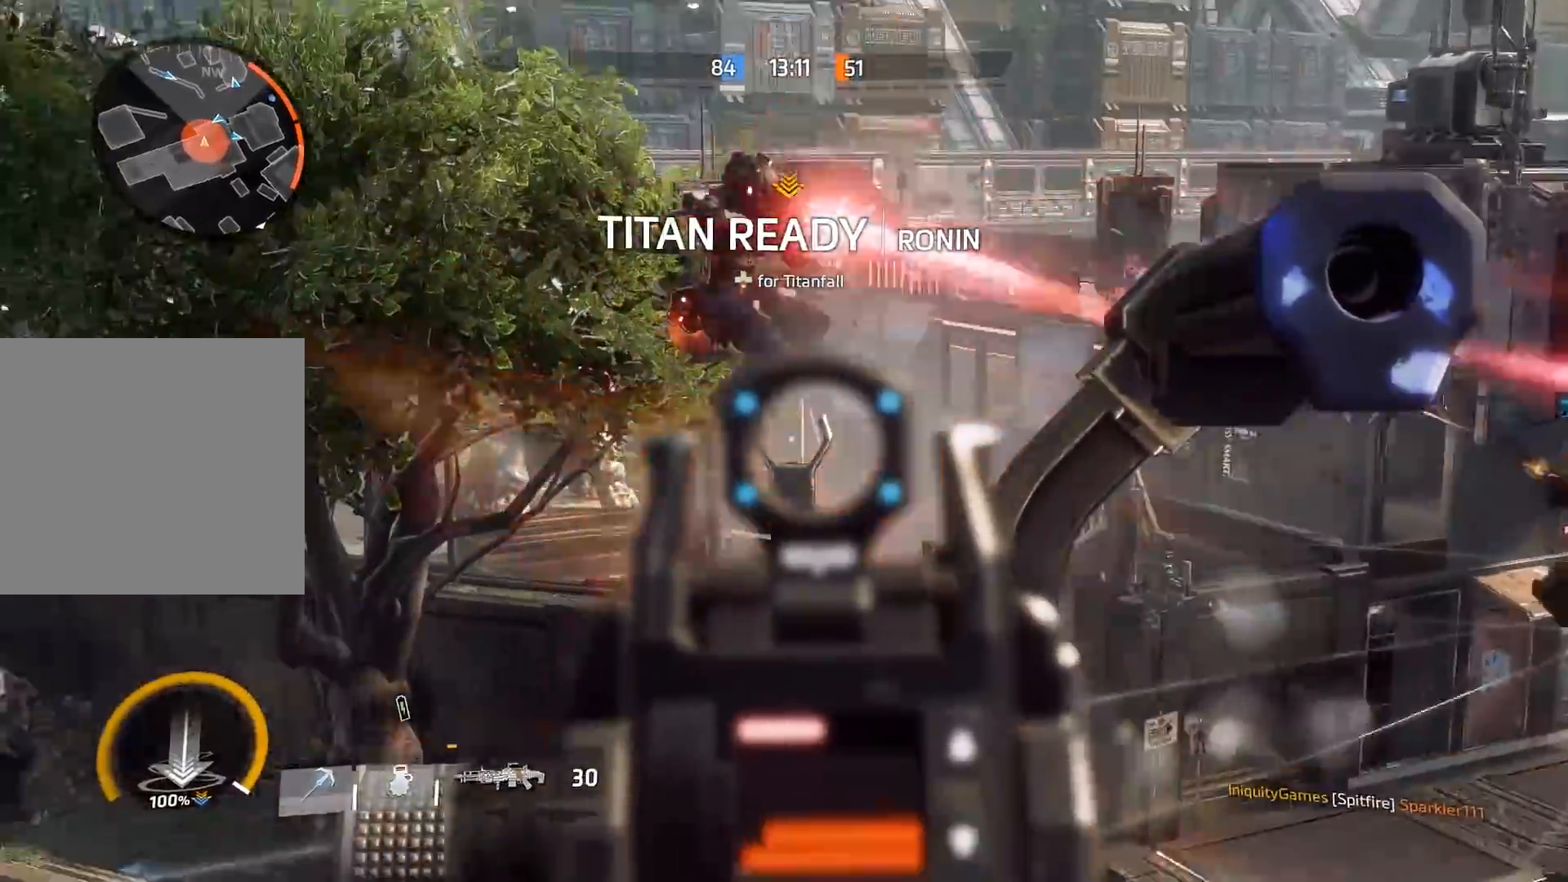
{"buttons": ["L2"], "left_stick": "left", "right_stick": "down-left", "events": [[67, "left_stick", "center"], [200, "right_stick", "down-left"], [417, "left_stick", "left"], [500, "R2", "up"]]}
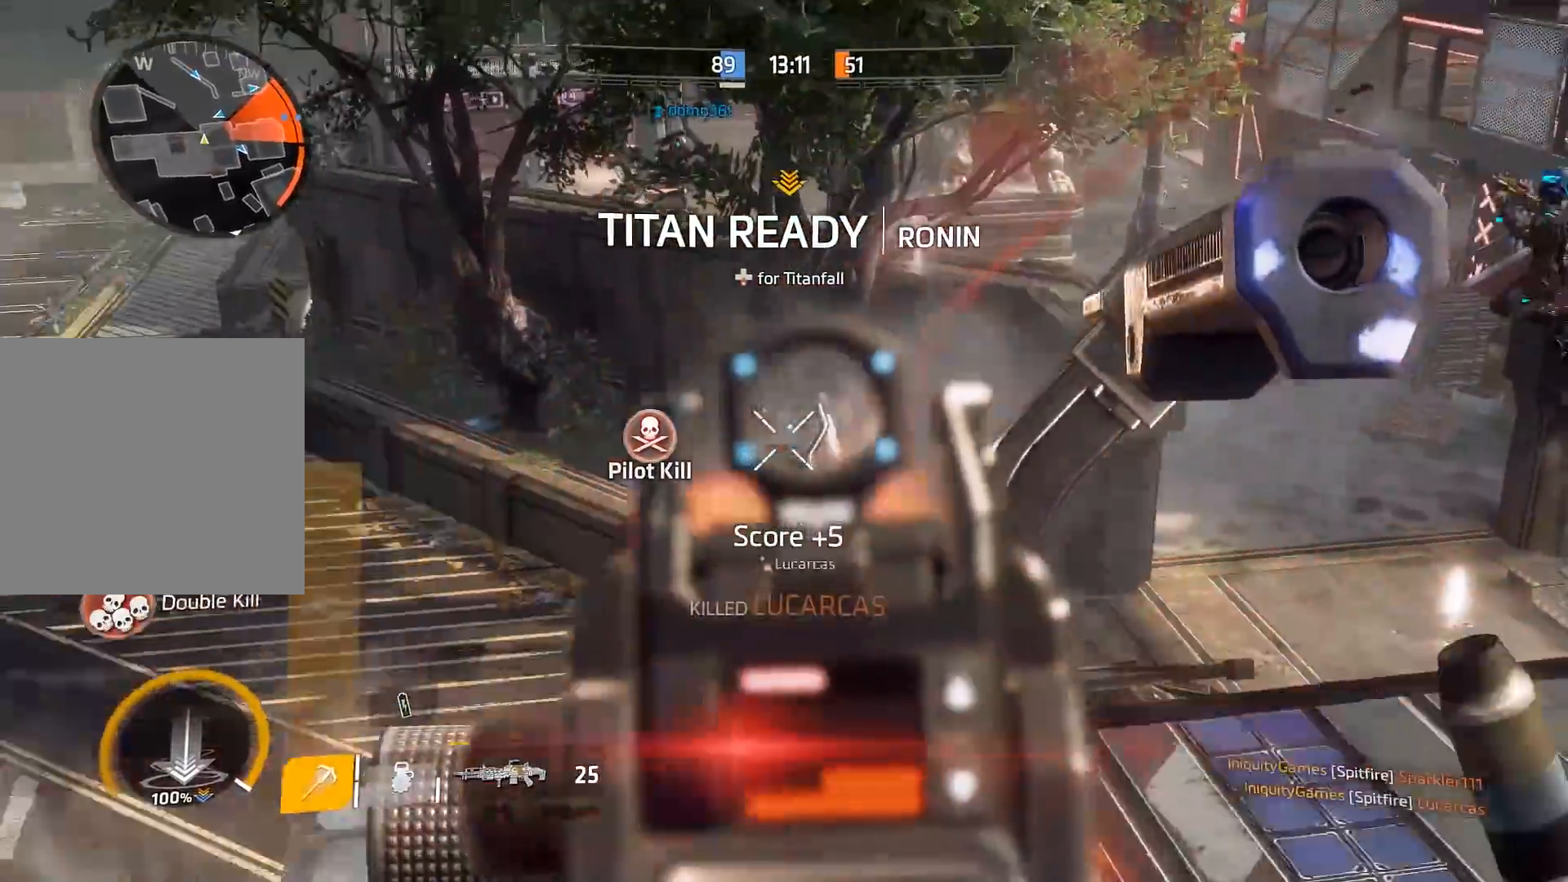
{"buttons": [], "left_stick": "down-left", "right_stick": "right", "events": [[33, "L2", "up"], [67, "left_stick", "up"], [133, "right_stick", "right"], [233, "R3", "down"], [300, "left_stick", "up-left"], [400, "R3", "up"], [433, "left_stick", "down-left"]]}
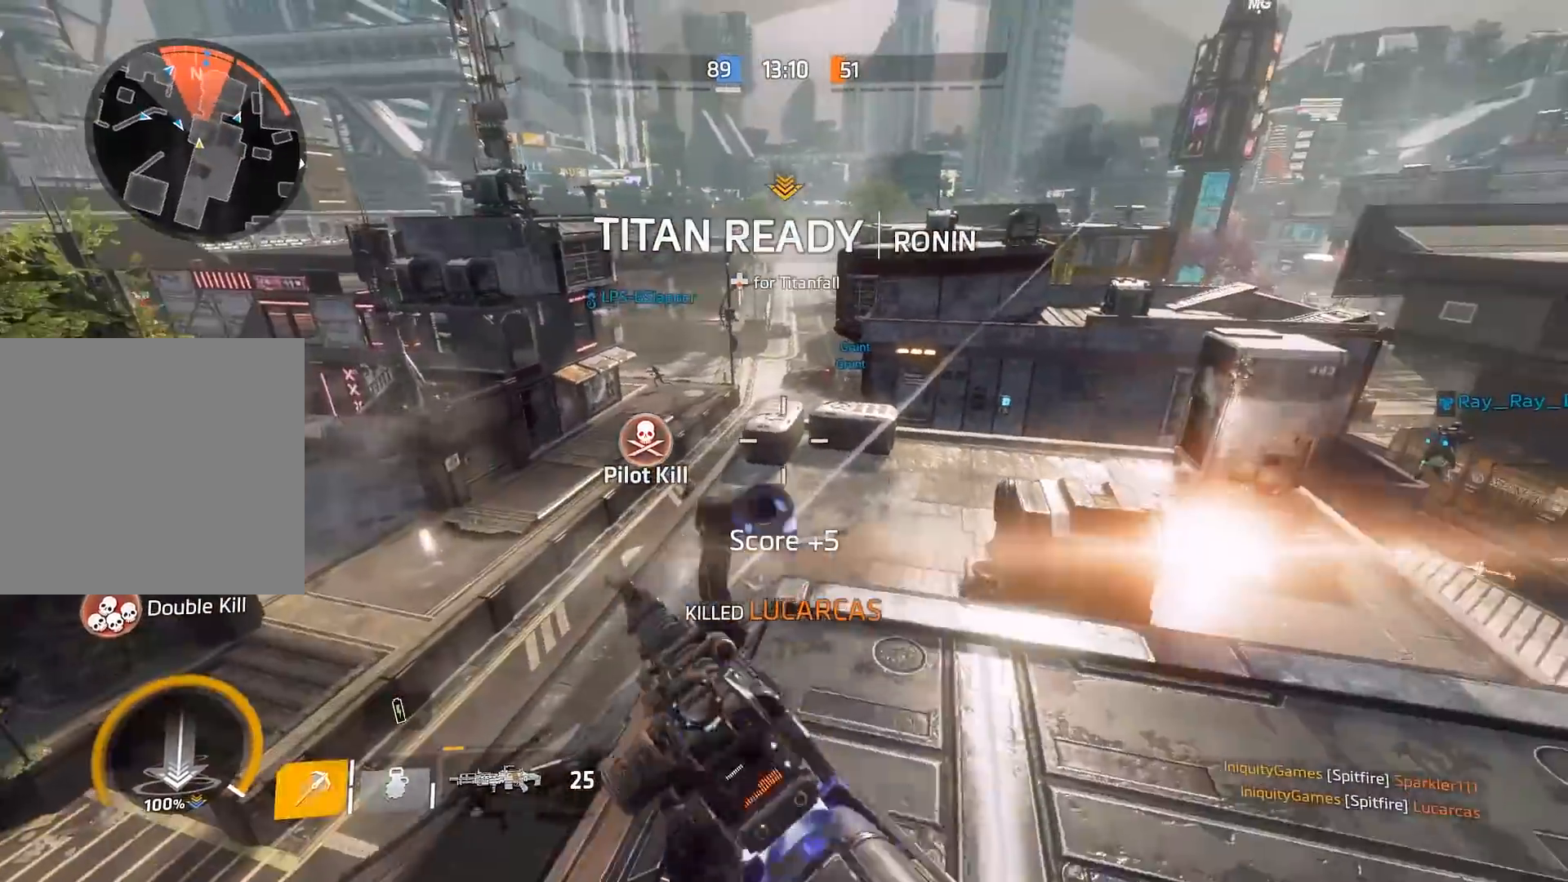
{"buttons": [], "left_stick": "up-left", "right_stick": "up-right", "events": [[67, "right_stick", "center"], [133, "left_stick", "down-right"], [200, "left_stick", "right"], [200, "right_stick", "up-right"], [350, "right_stick", "up-left"], [483, "left_stick", "up-left"], [483, "right_stick", "up-right"]]}
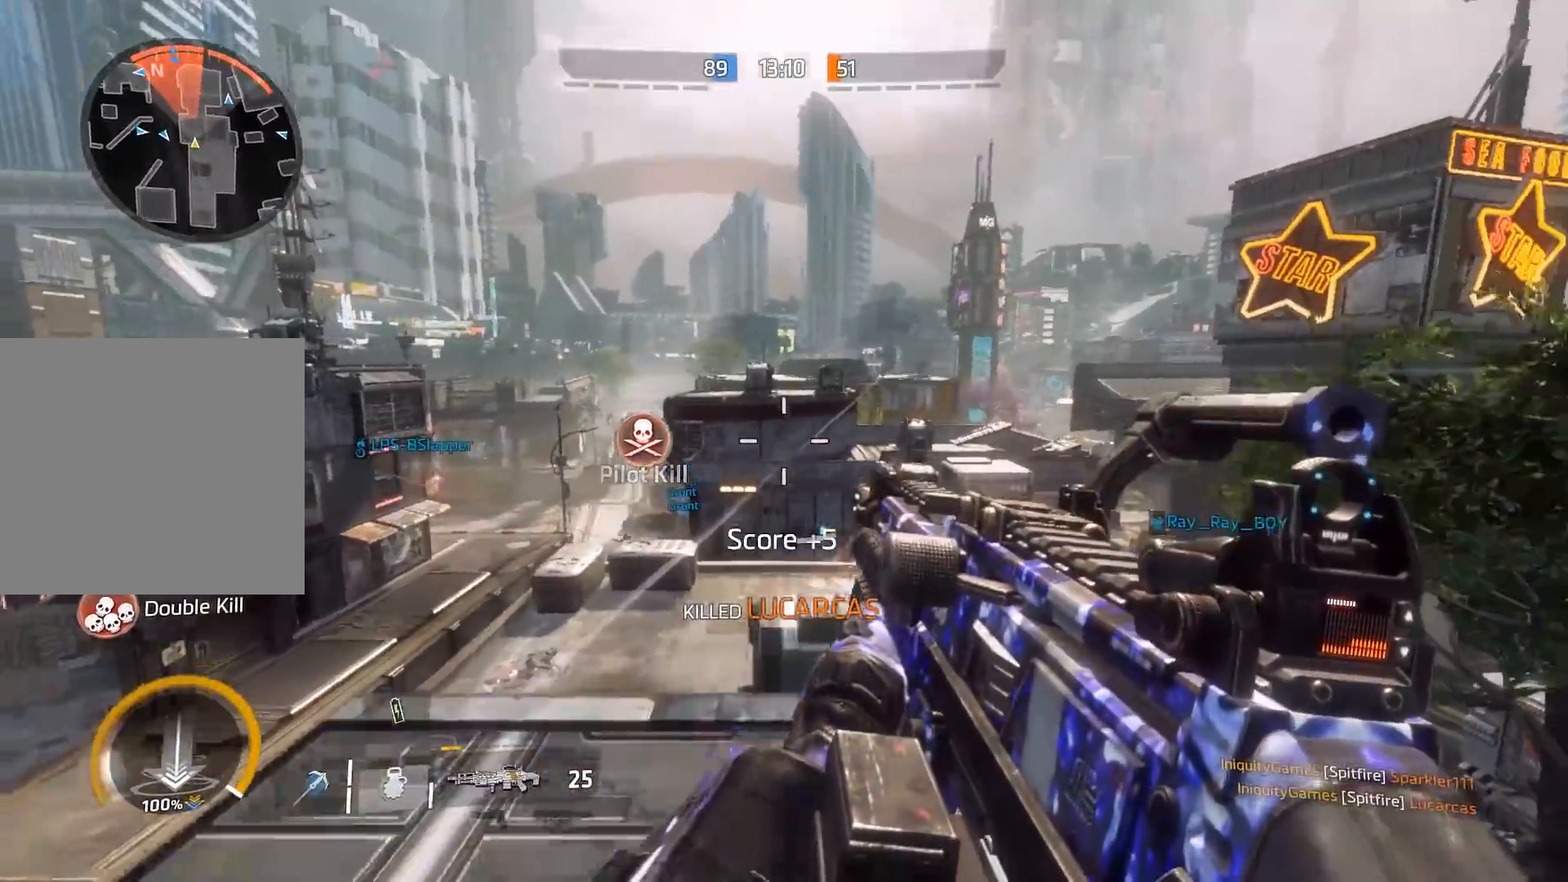
{"buttons": [], "left_stick": "right", "right_stick": "left", "events": [[17, "right_stick", "center"], [50, "left_stick", "left"], [100, "right_stick", "down-left"], [217, "right_stick", "center"], [383, "right_stick", "left"], [417, "left_stick", "right"]]}
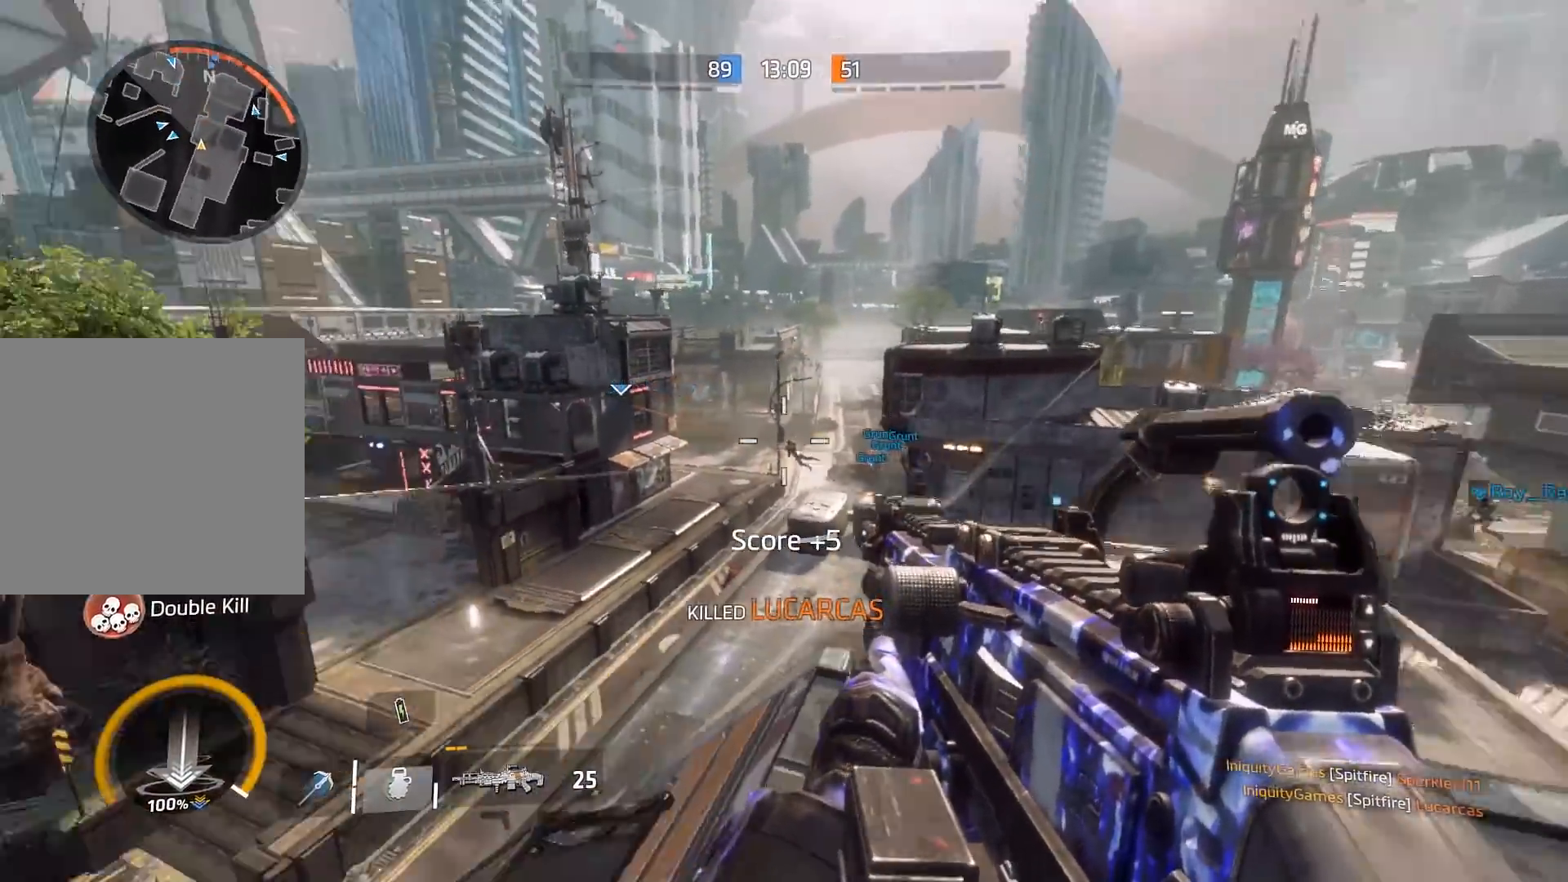
{"buttons": ["L2", "R2"], "left_stick": "left", "right_stick": "down-left", "events": [[83, "right_stick", "right"], [117, "R2", "down"], [150, "right_stick", "down"], [217, "L2", "down"], [217, "left_stick", "up-left"], [250, "right_stick", "left"], [383, "right_stick", "down-left"], [417, "left_stick", "left"]]}
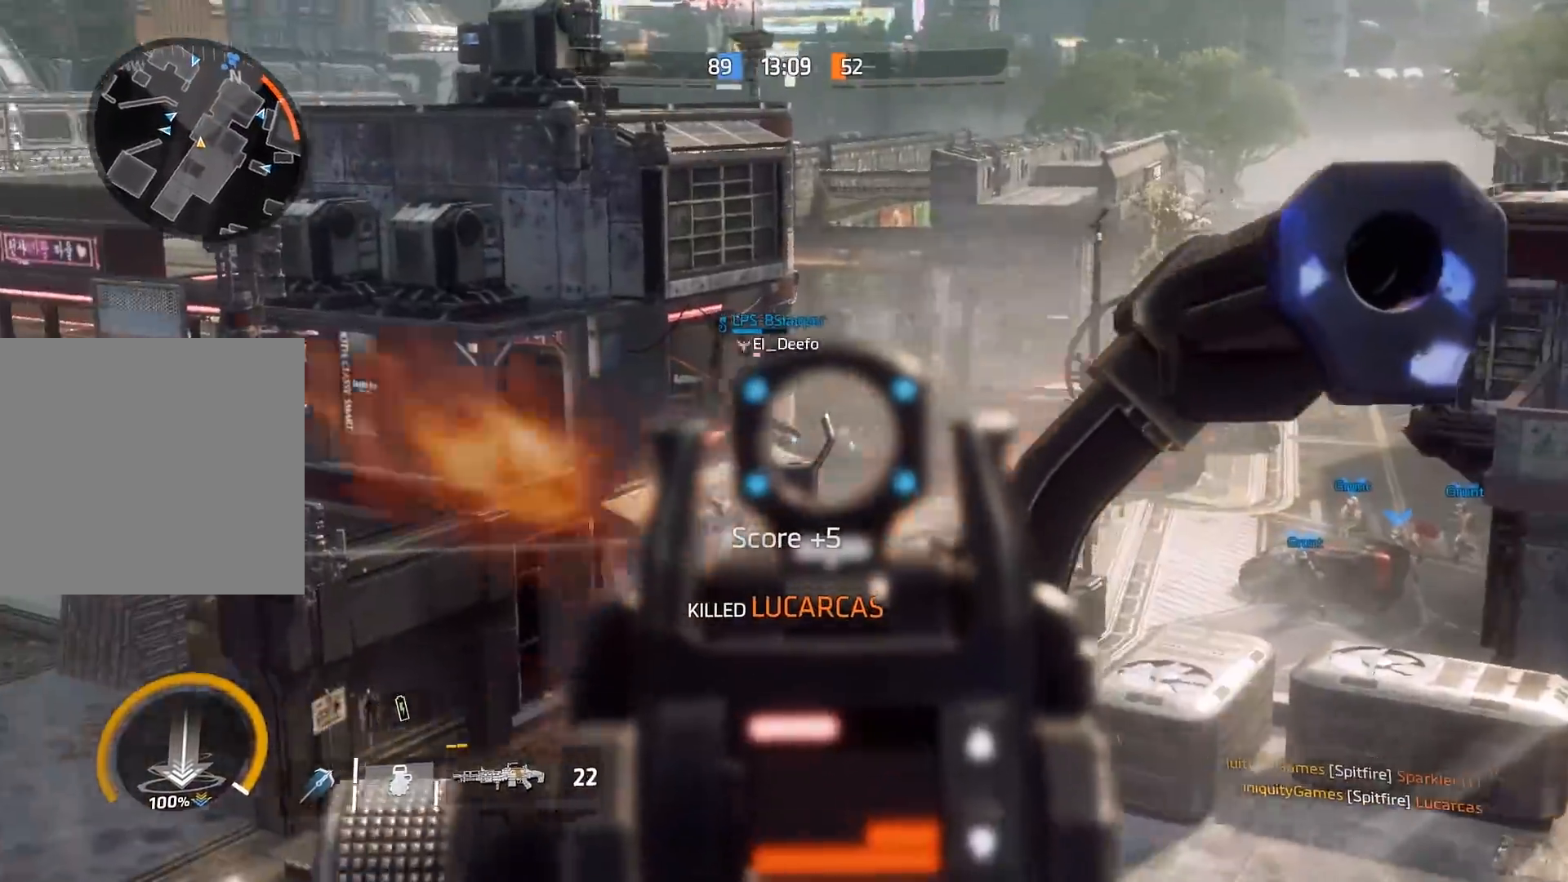
{"buttons": ["L2", "R2"], "left_stick": "down-left", "right_stick": "down-left", "events": [[50, "right_stick", "left"], [150, "left_stick", "down-right"], [217, "right_stick", "up"], [350, "left_stick", "down-left"], [350, "right_stick", "down-left"]]}
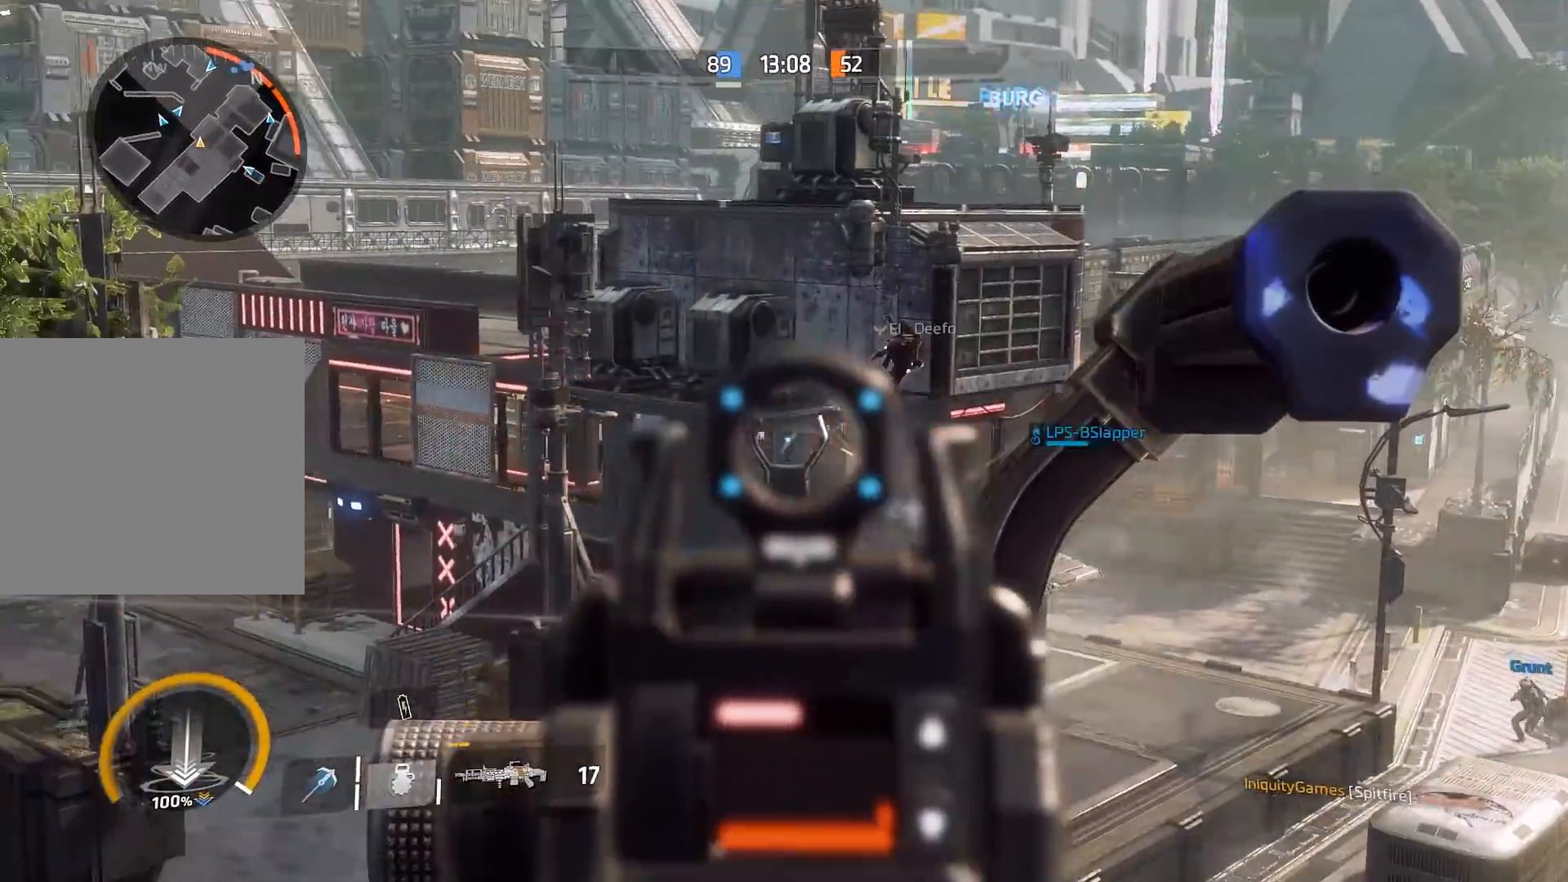
{"buttons": ["L2", "R2"], "left_stick": "center", "right_stick": "down-left", "events": [[100, "left_stick", "down-right"], [100, "right_stick", "up-right"], [200, "left_stick", "left"], [200, "right_stick", "up"], [333, "left_stick", "right"], [367, "right_stick", "down-right"], [500, "left_stick", "center"], [500, "right_stick", "down-left"]]}
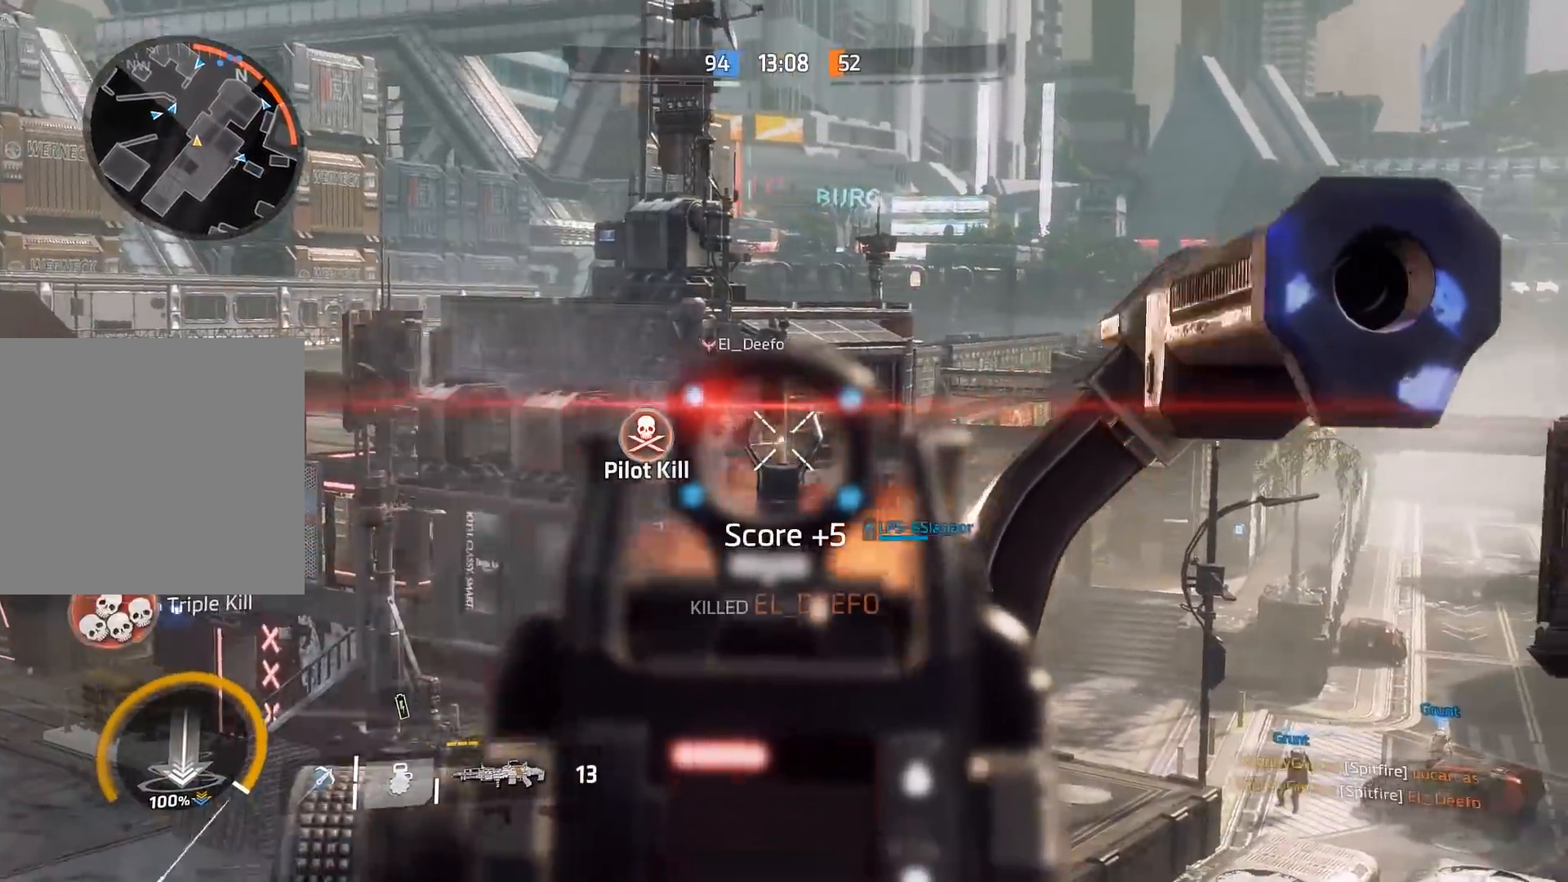
{"buttons": ["X"], "left_stick": "down-left", "right_stick": "center", "events": [[33, "left_stick", "left"], [67, "right_stick", "up-left"], [133, "right_stick", "up"], [167, "left_stick", "down"], [267, "L2", "up"], [267, "R2", "up"], [267, "left_stick", "down-left"], [267, "right_stick", "down"], [467, "right_stick", "center"], [500, "X", "down"]]}
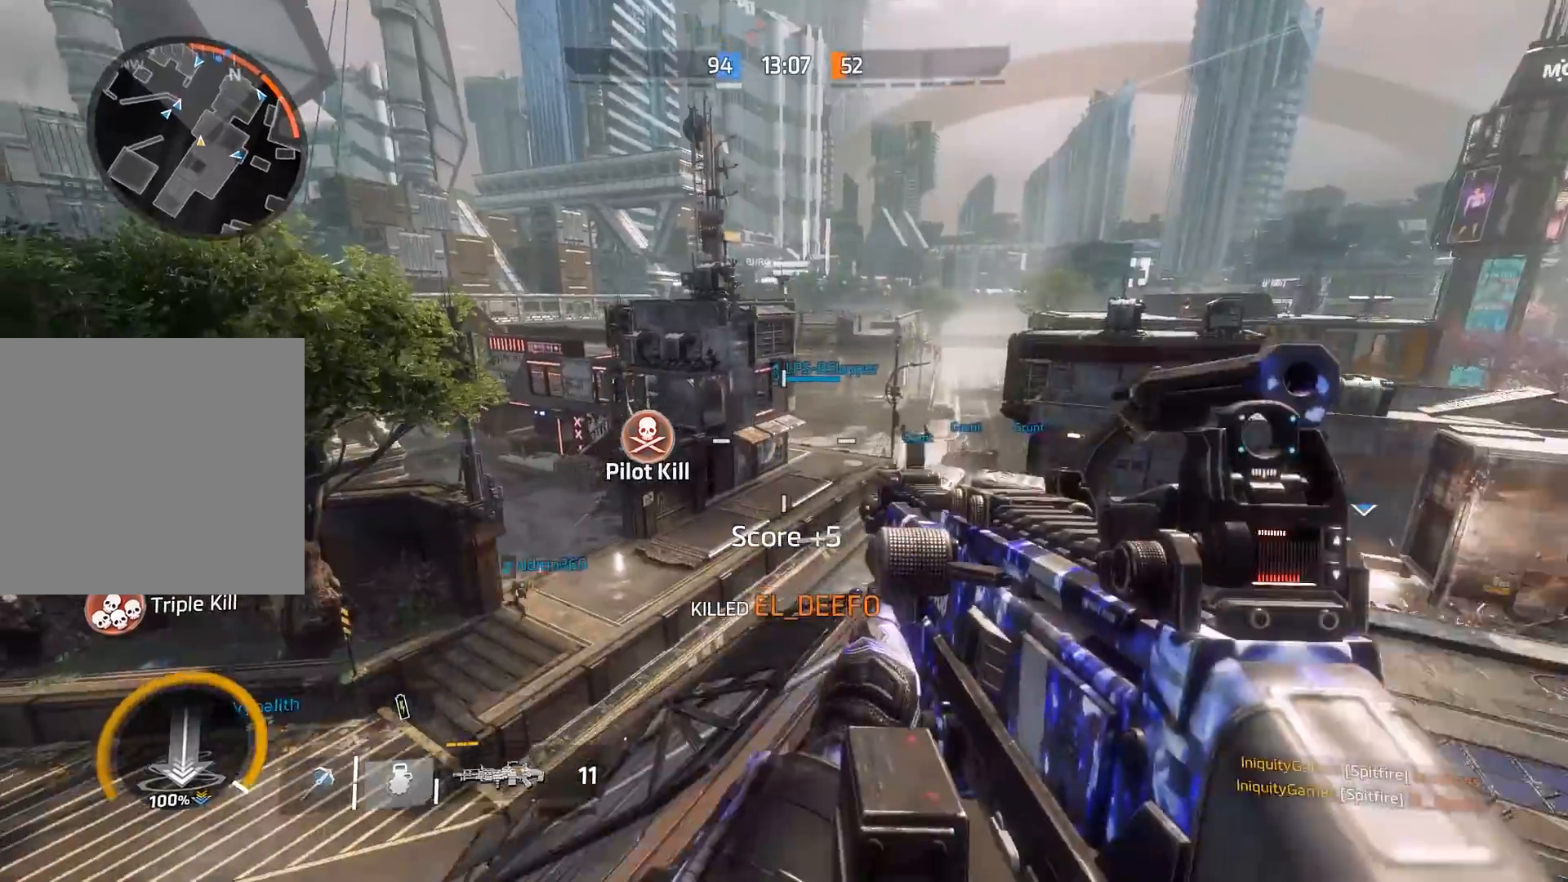
{"buttons": [], "left_stick": "up-right", "right_stick": "right", "events": [[100, "X", "up"], [367, "left_stick", "down-right"], [400, "right_stick", "right"], [500, "left_stick", "up-right"]]}
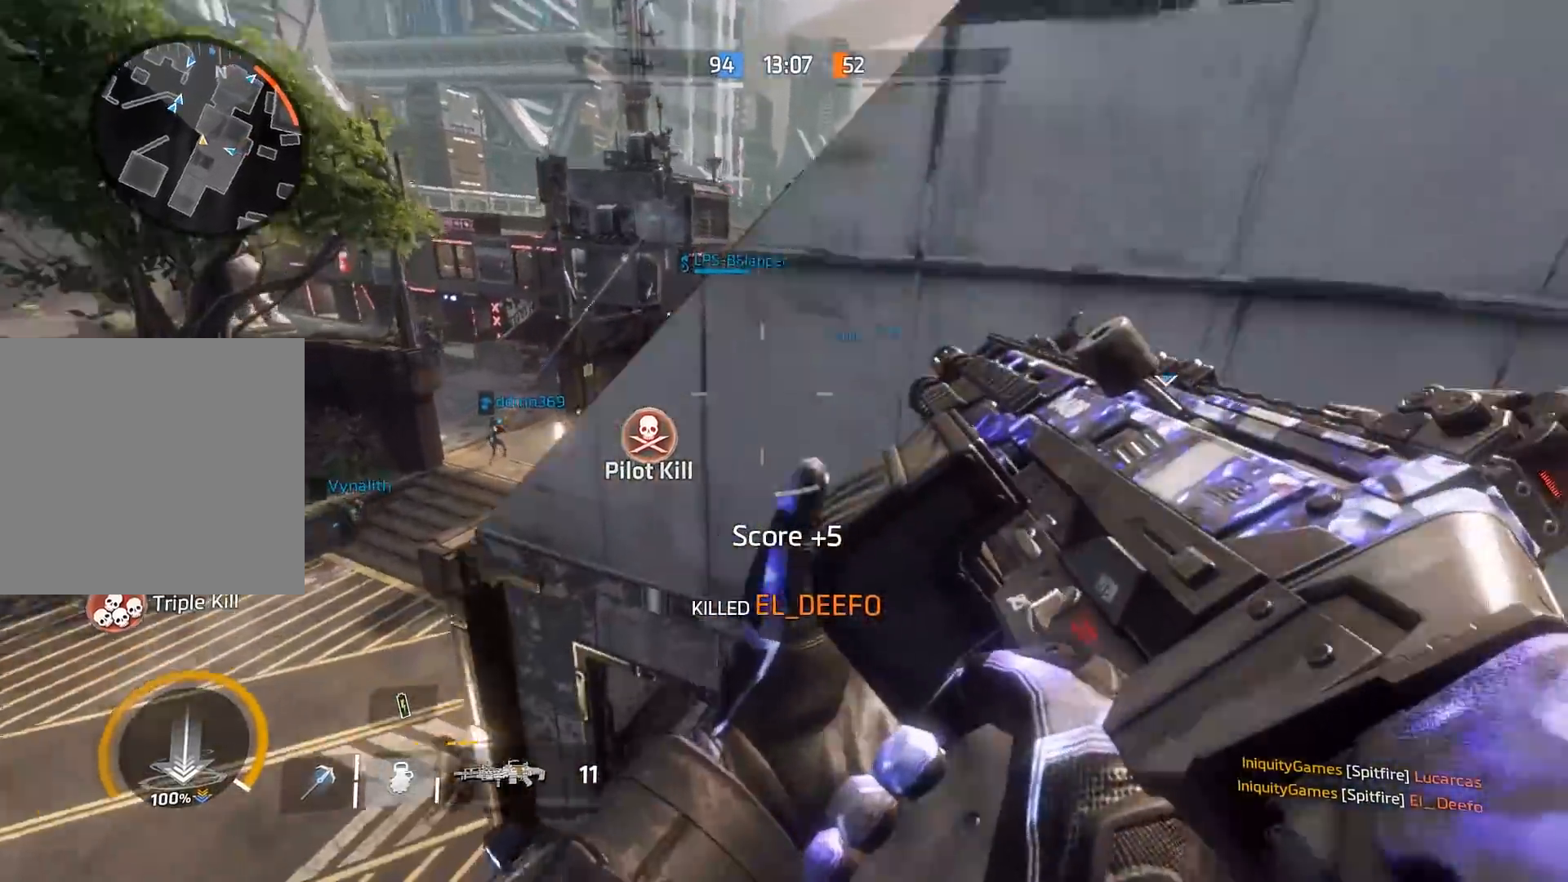
{"buttons": [], "left_stick": "up-left", "right_stick": "right", "events": [[67, "left_stick", "up"], [100, "right_stick", "center"], [250, "A", "down"], [283, "right_stick", "right"], [450, "A", "up"], [450, "left_stick", "up-left"]]}
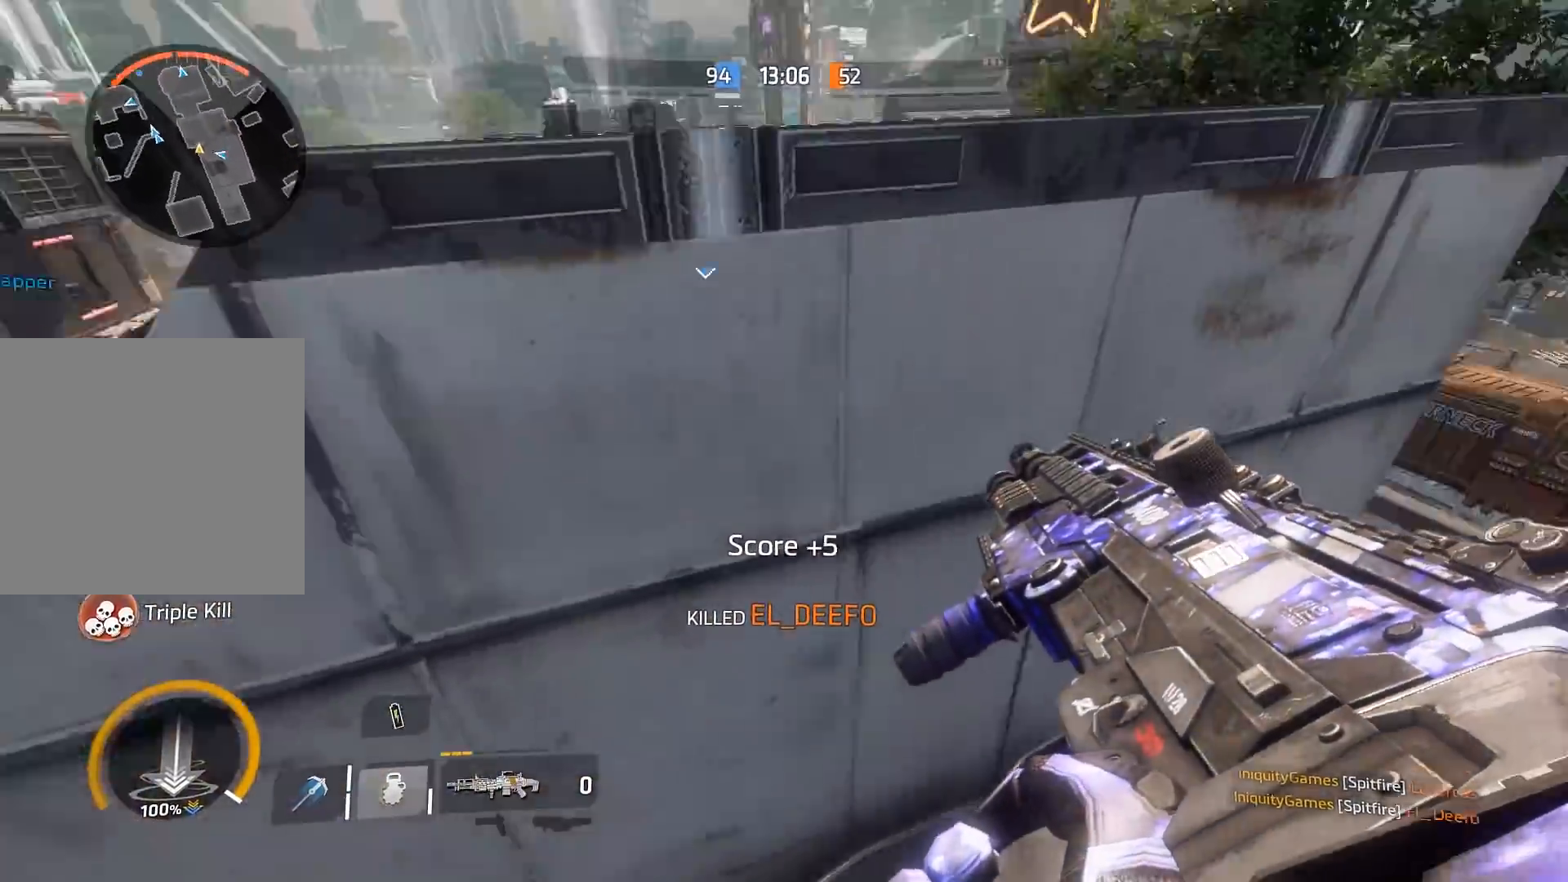
{"buttons": ["A"], "left_stick": "up-right", "right_stick": "left", "events": [[50, "left_stick", "down-left"], [250, "right_stick", "center"], [350, "left_stick", "down-right"], [383, "A", "down"], [383, "right_stick", "left"], [450, "left_stick", "up-right"]]}
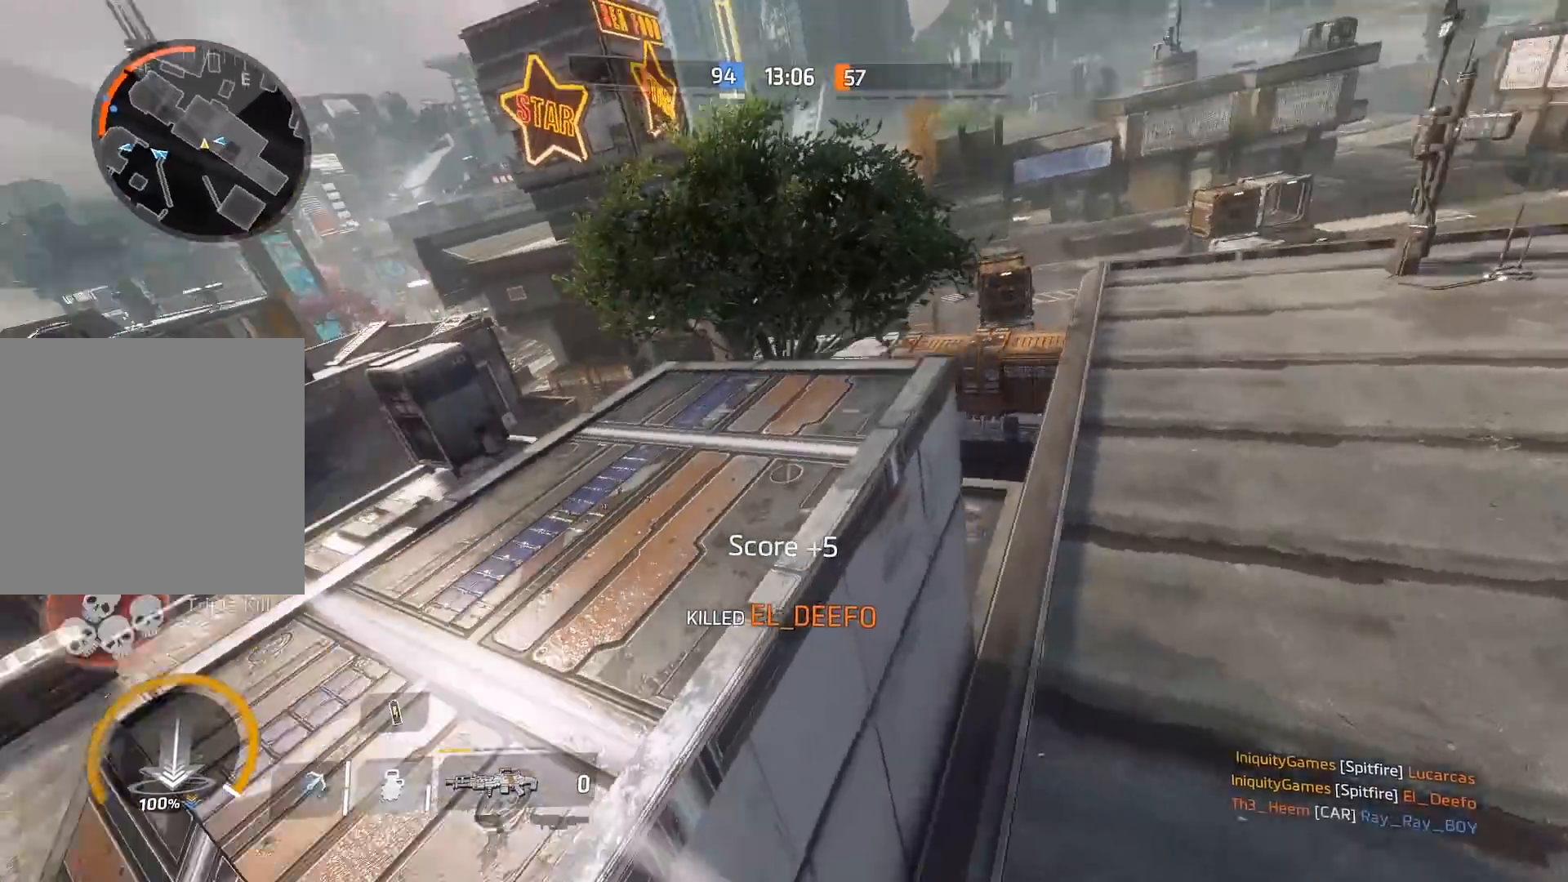
{"buttons": ["A"], "left_stick": "up", "right_stick": "up-left", "events": [[17, "A", "up"], [117, "right_stick", "up-left"], [150, "left_stick", "up"], [483, "A", "down"]]}
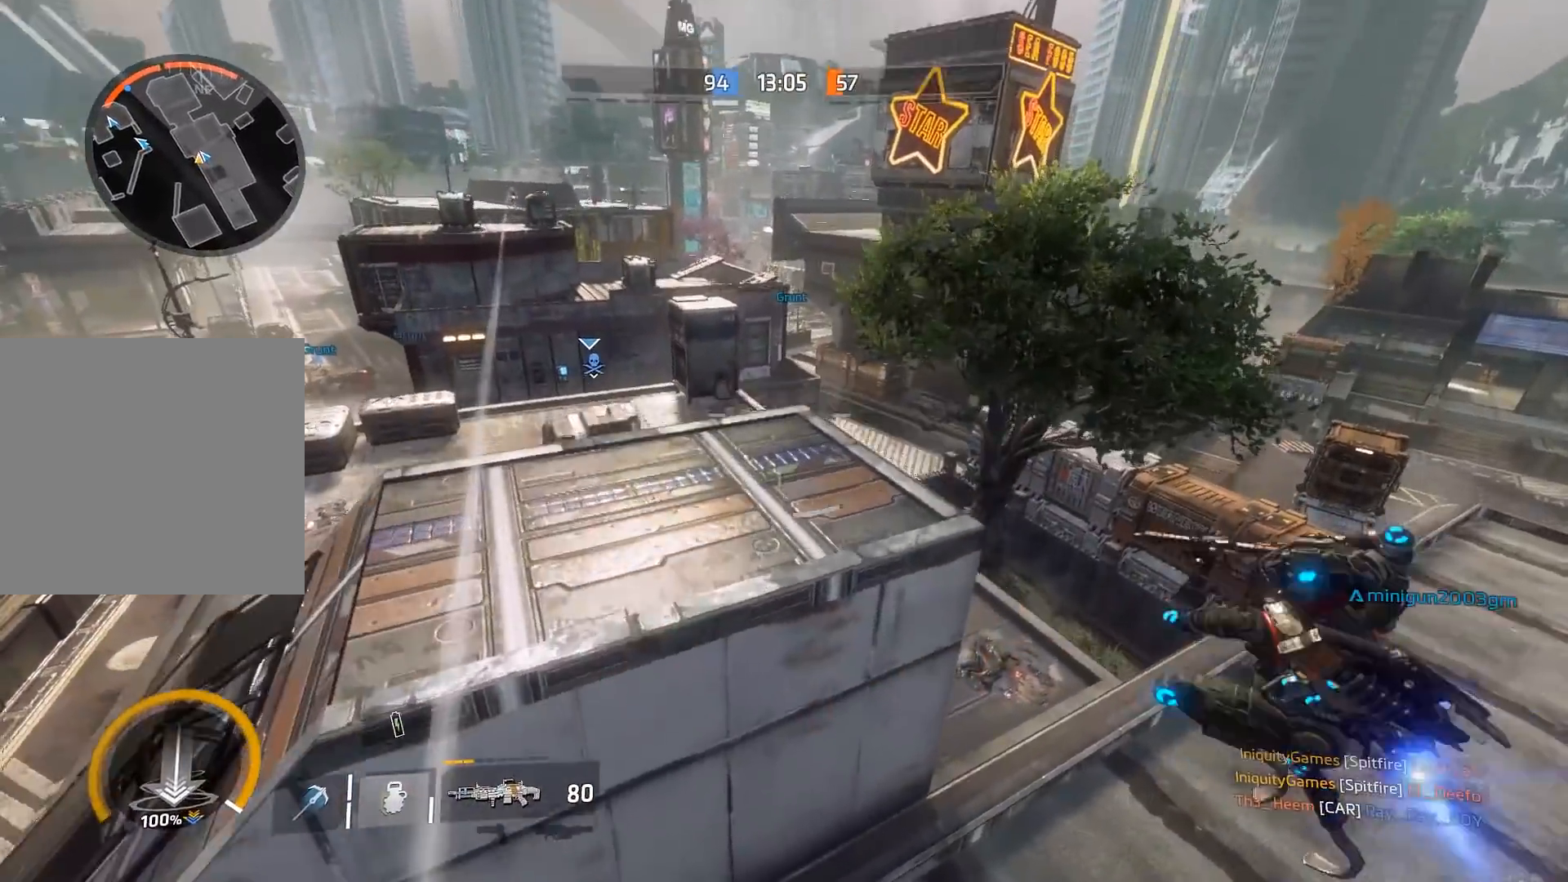
{"buttons": [], "left_stick": "up", "right_stick": "center", "events": [[150, "A", "up"], [333, "right_stick", "center"]]}
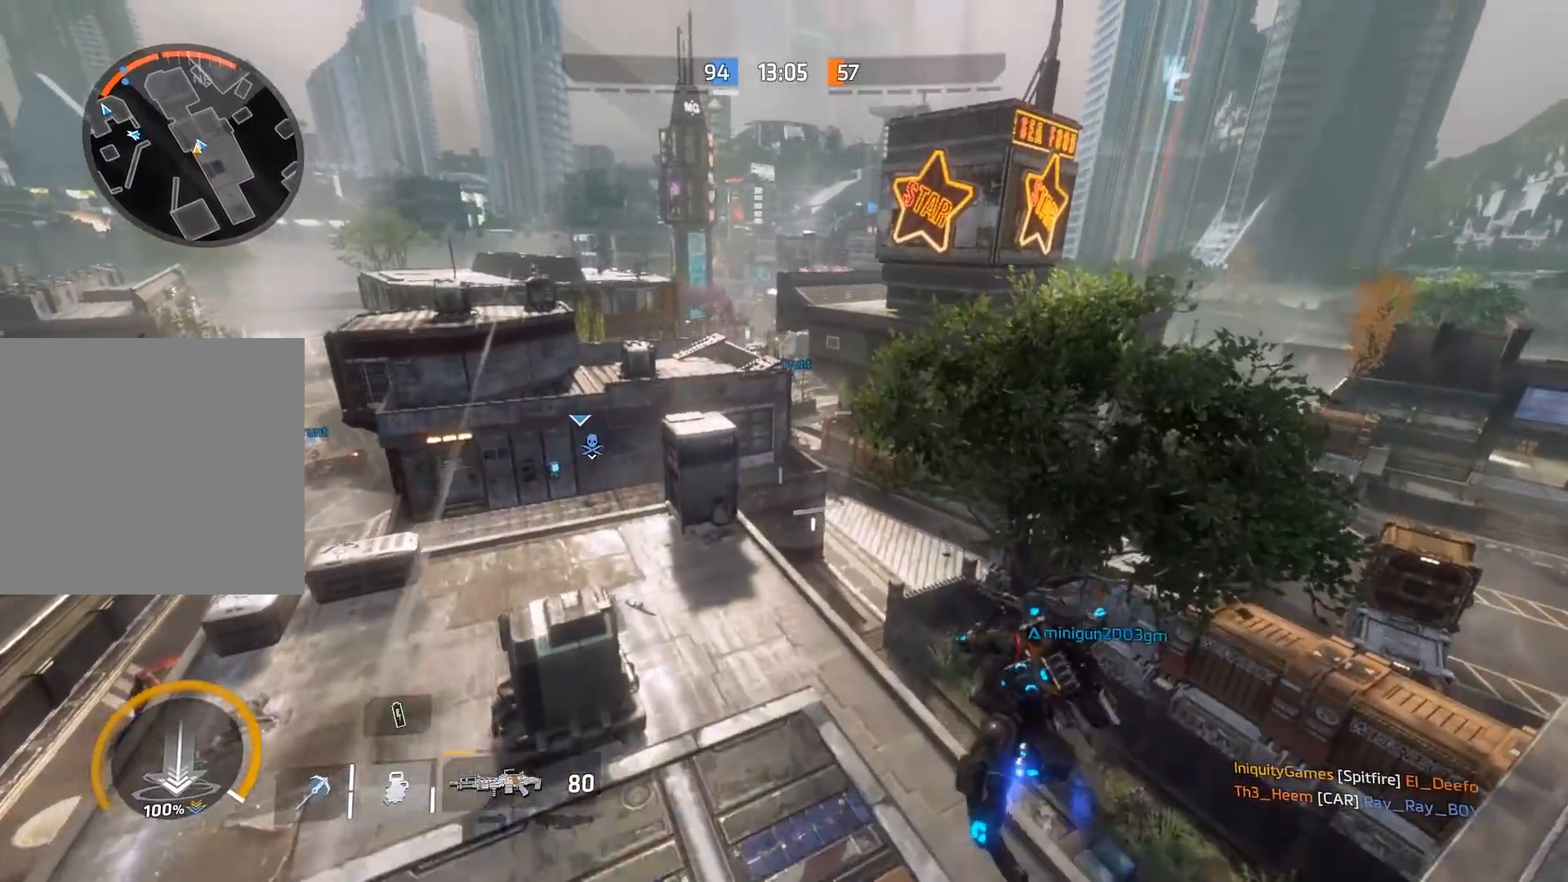
{"buttons": [], "left_stick": "up", "right_stick": "down", "events": [[33, "left_stick", "up-right"], [350, "left_stick", "up"], [367, "R3", "down"], [367, "right_stick", "down"], [467, "R3", "up"]]}
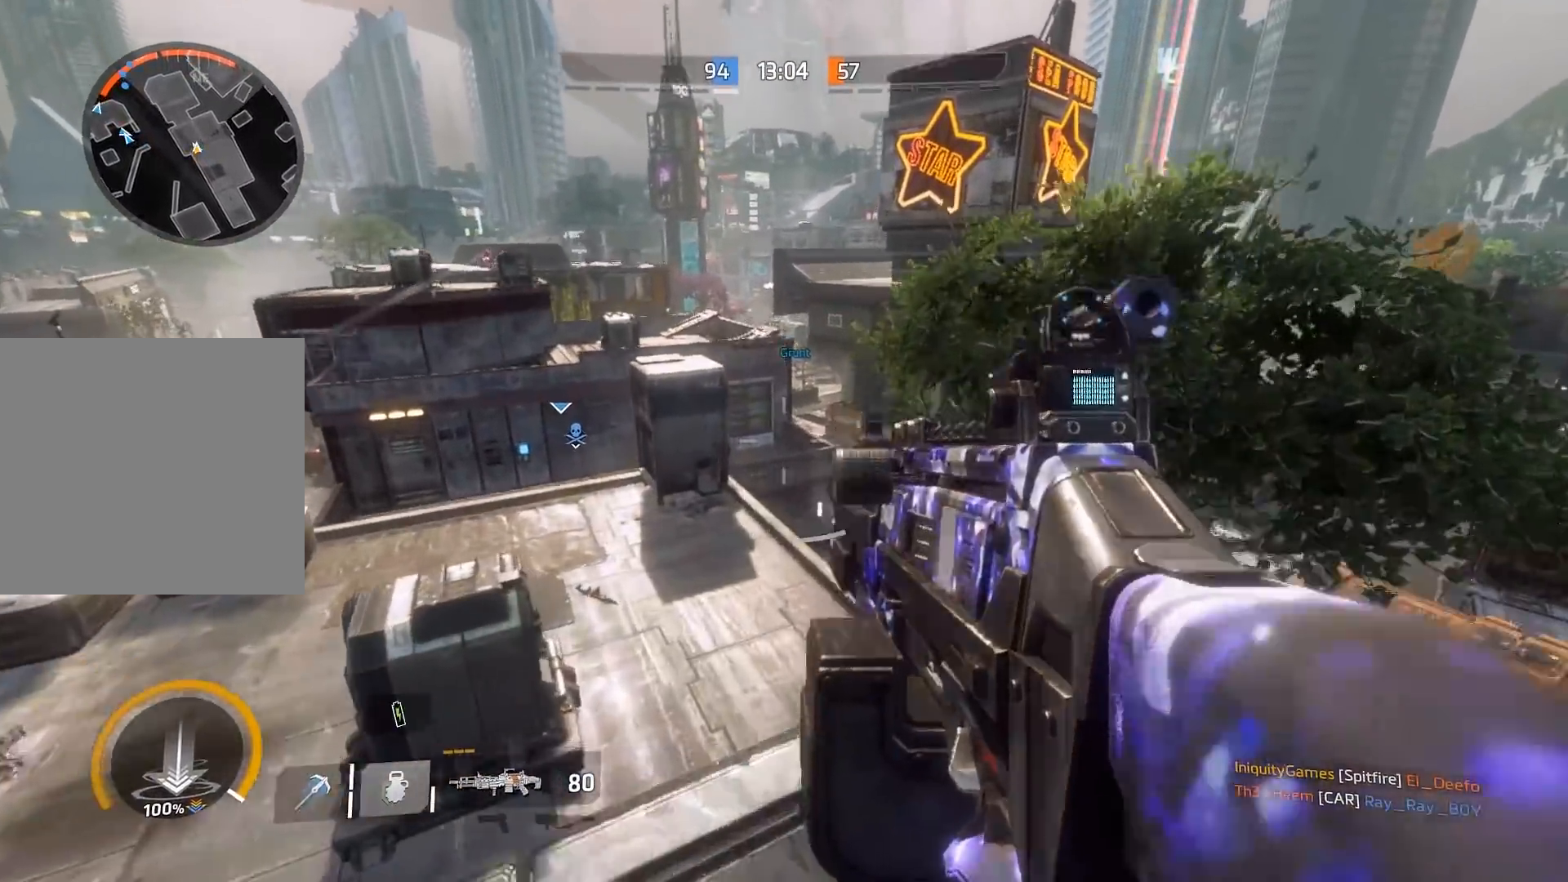
{"buttons": ["B"], "left_stick": "up-right", "right_stick": "center", "events": [[67, "R3", "down"], [133, "B", "down"], [200, "R3", "up"], [233, "right_stick", "left"], [400, "left_stick", "up-right"], [433, "right_stick", "center"]]}
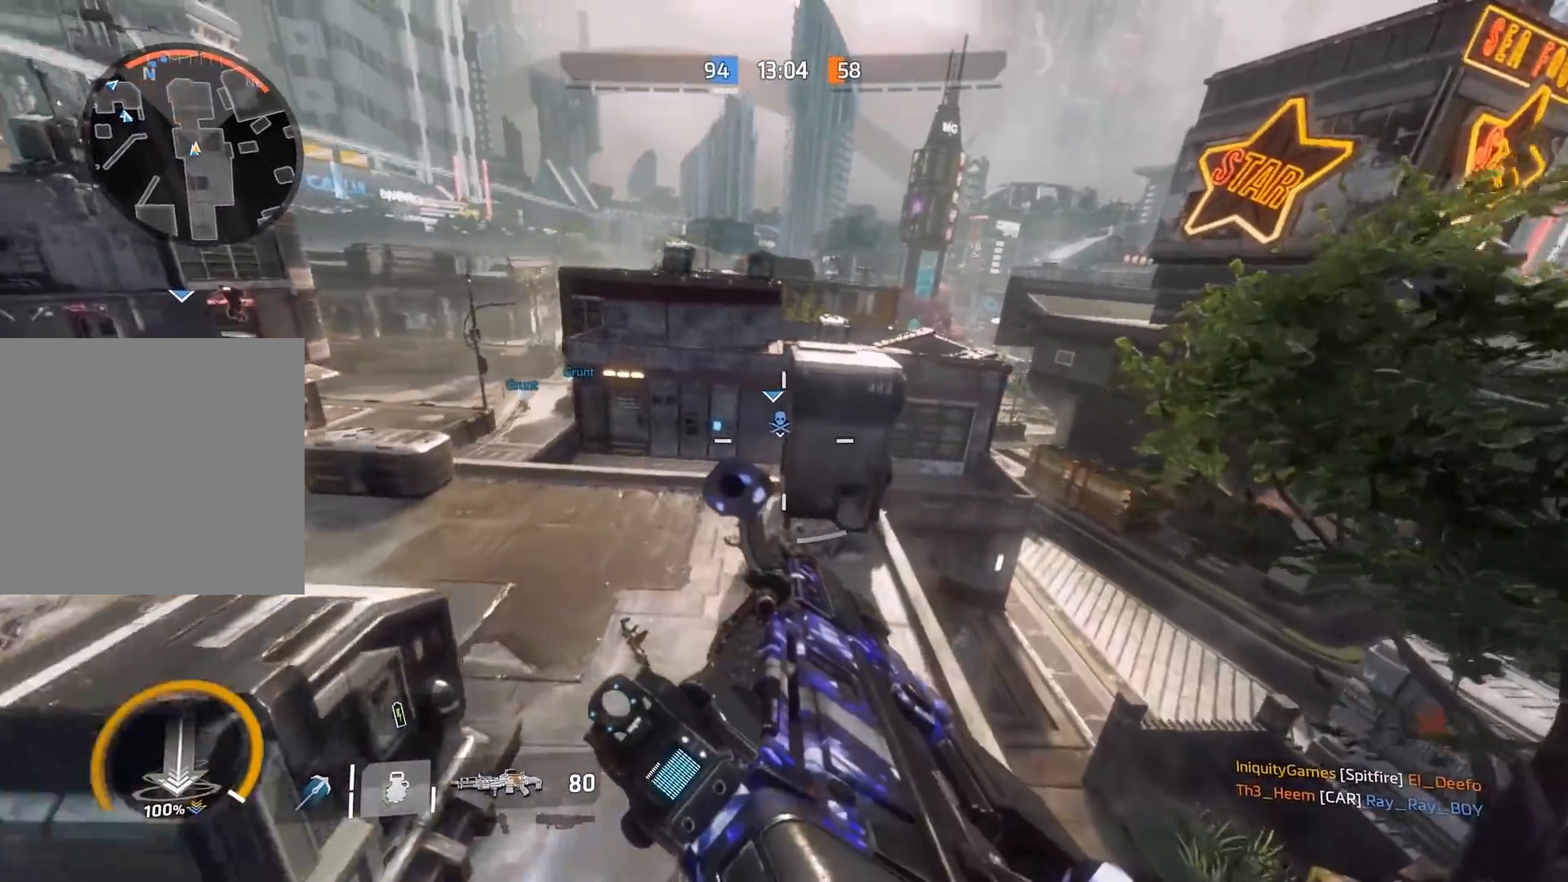
{"buttons": ["B"], "left_stick": "up-right", "right_stick": "up", "events": [[450, "right_stick", "up"]]}
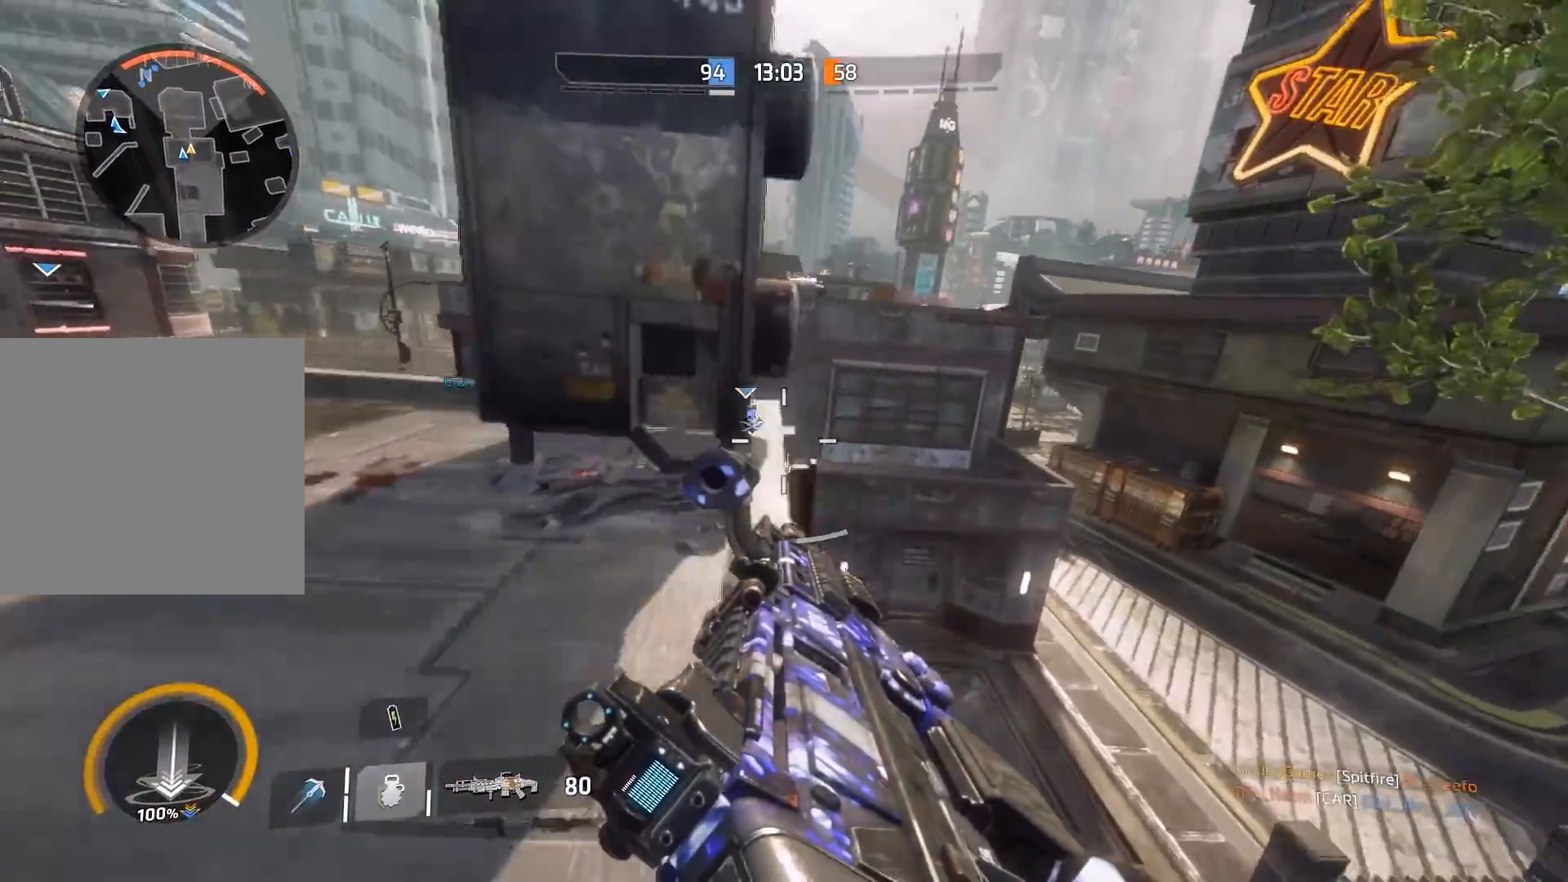
{"buttons": ["B"], "left_stick": "up", "right_stick": "center", "events": [[17, "A", "down"], [183, "A", "up"], [217, "left_stick", "up"], [217, "right_stick", "center"]]}
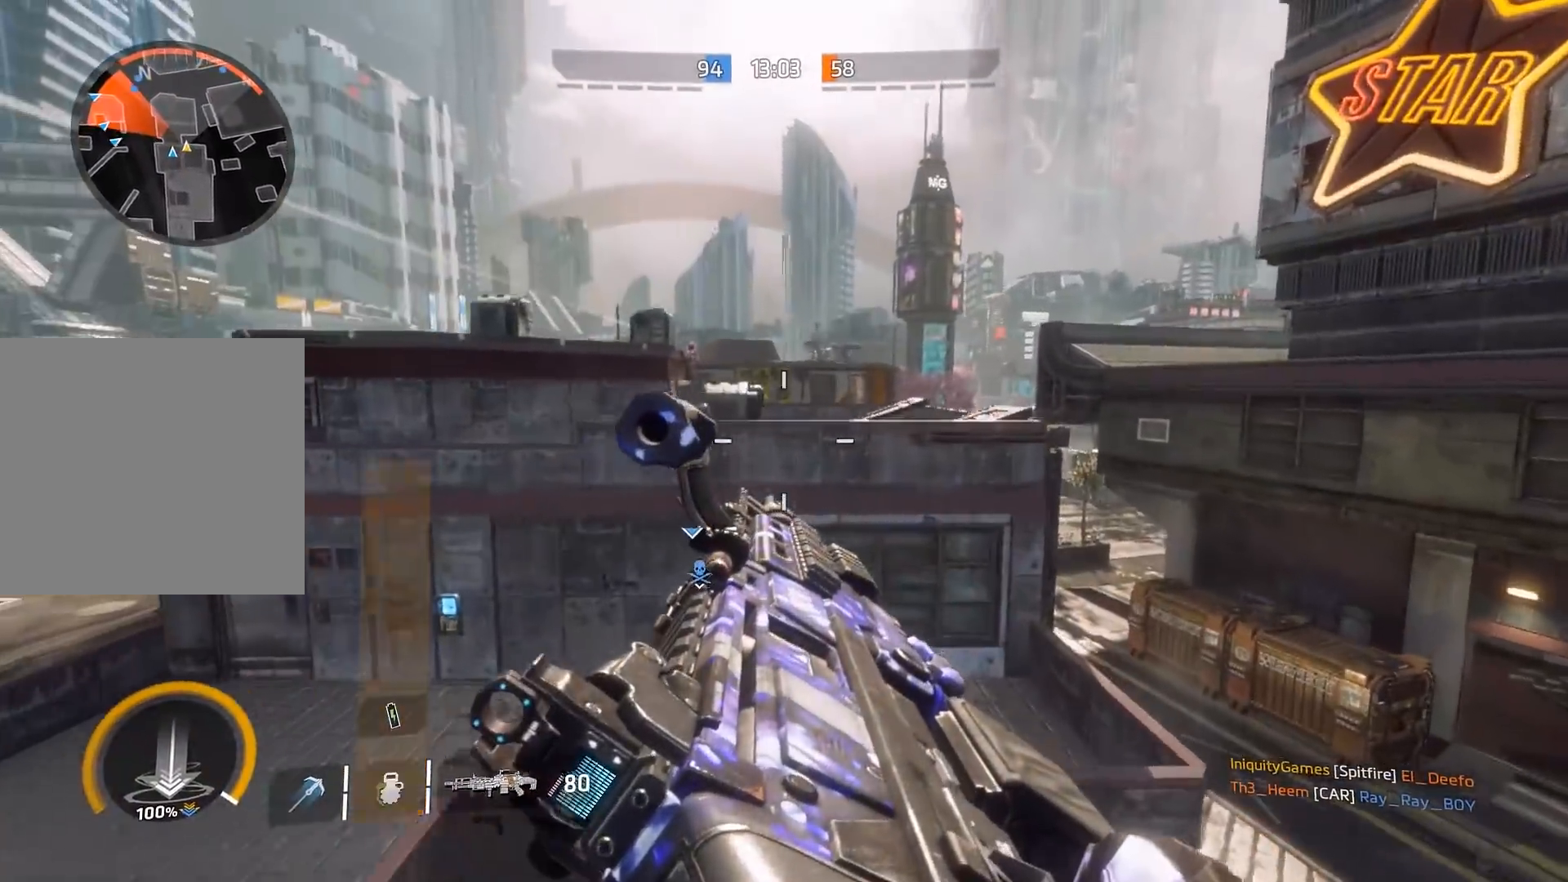
{"buttons": [], "left_stick": "left", "right_stick": "down-left", "events": [[250, "A", "down"], [467, "A", "up"], [467, "B", "up"], [467, "right_stick", "down-left"], [483, "left_stick", "left"]]}
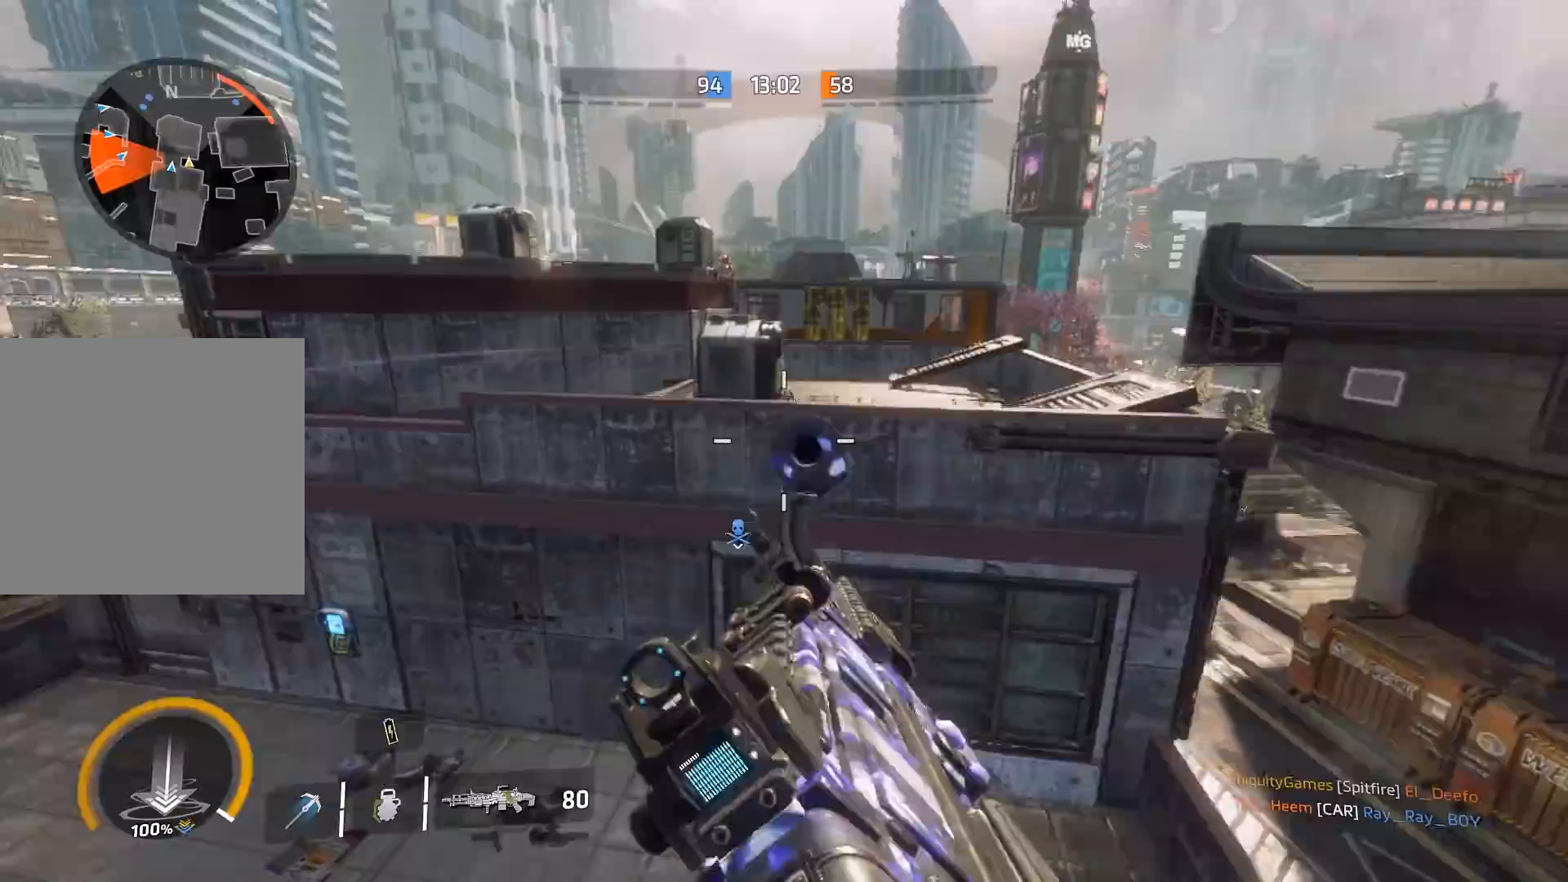
{"buttons": ["L1"], "left_stick": "up-left", "right_stick": "left", "events": [[50, "left_stick", "down-left"], [117, "L1", "down"], [217, "left_stick", "left"], [217, "right_stick", "left"], [383, "left_stick", "up-left"]]}
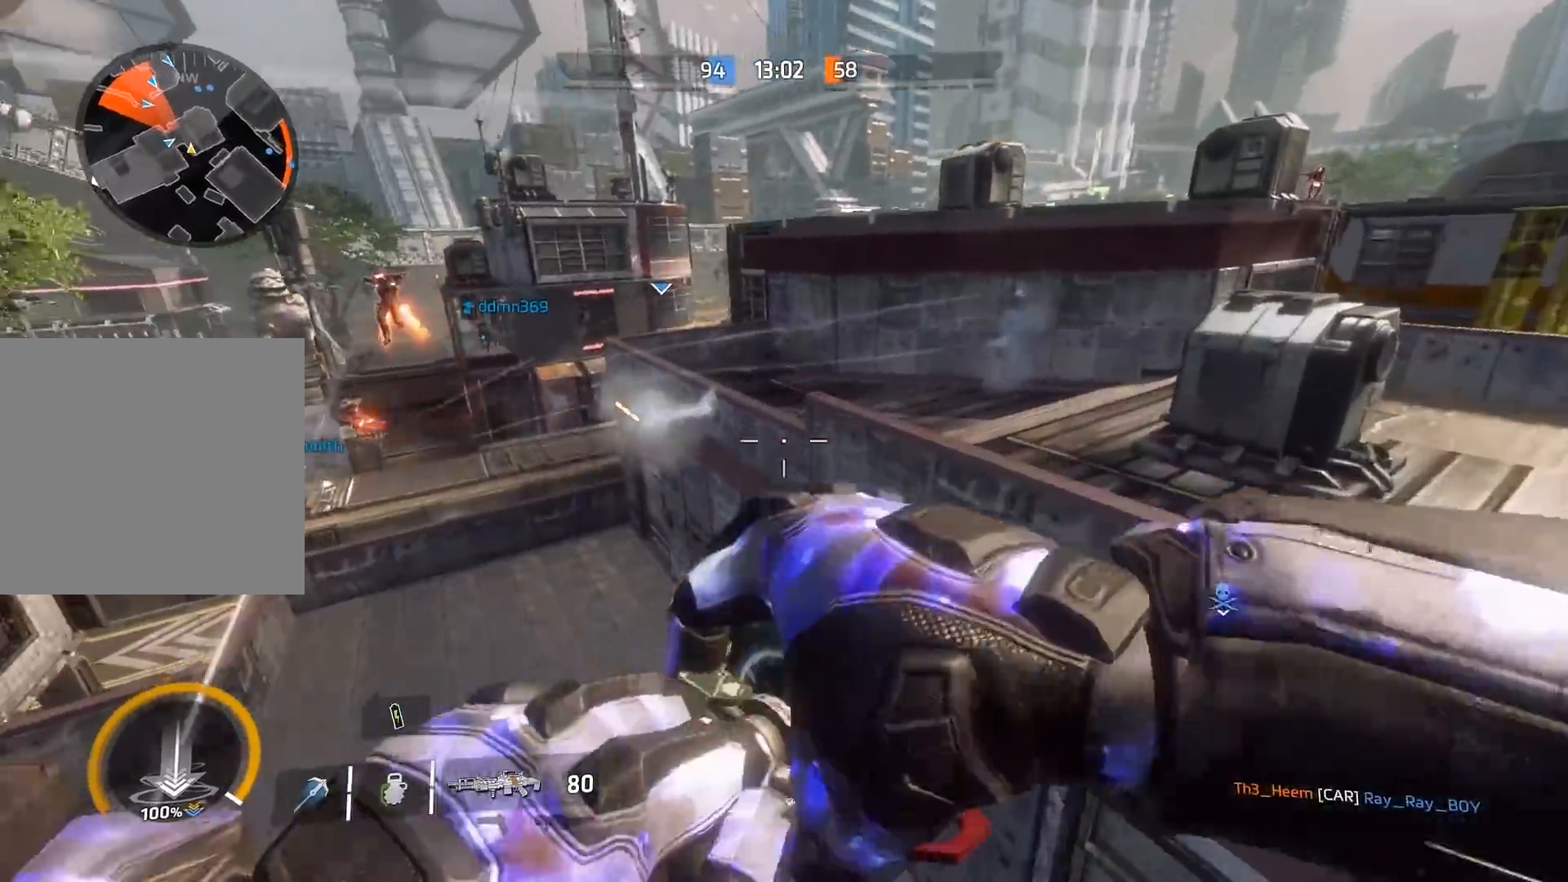
{"buttons": [], "left_stick": "up", "right_stick": "up", "events": [[200, "left_stick", "left"], [300, "right_stick", "up-left"], [367, "L1", "up"], [433, "right_stick", "up"], [450, "left_stick", "up"]]}
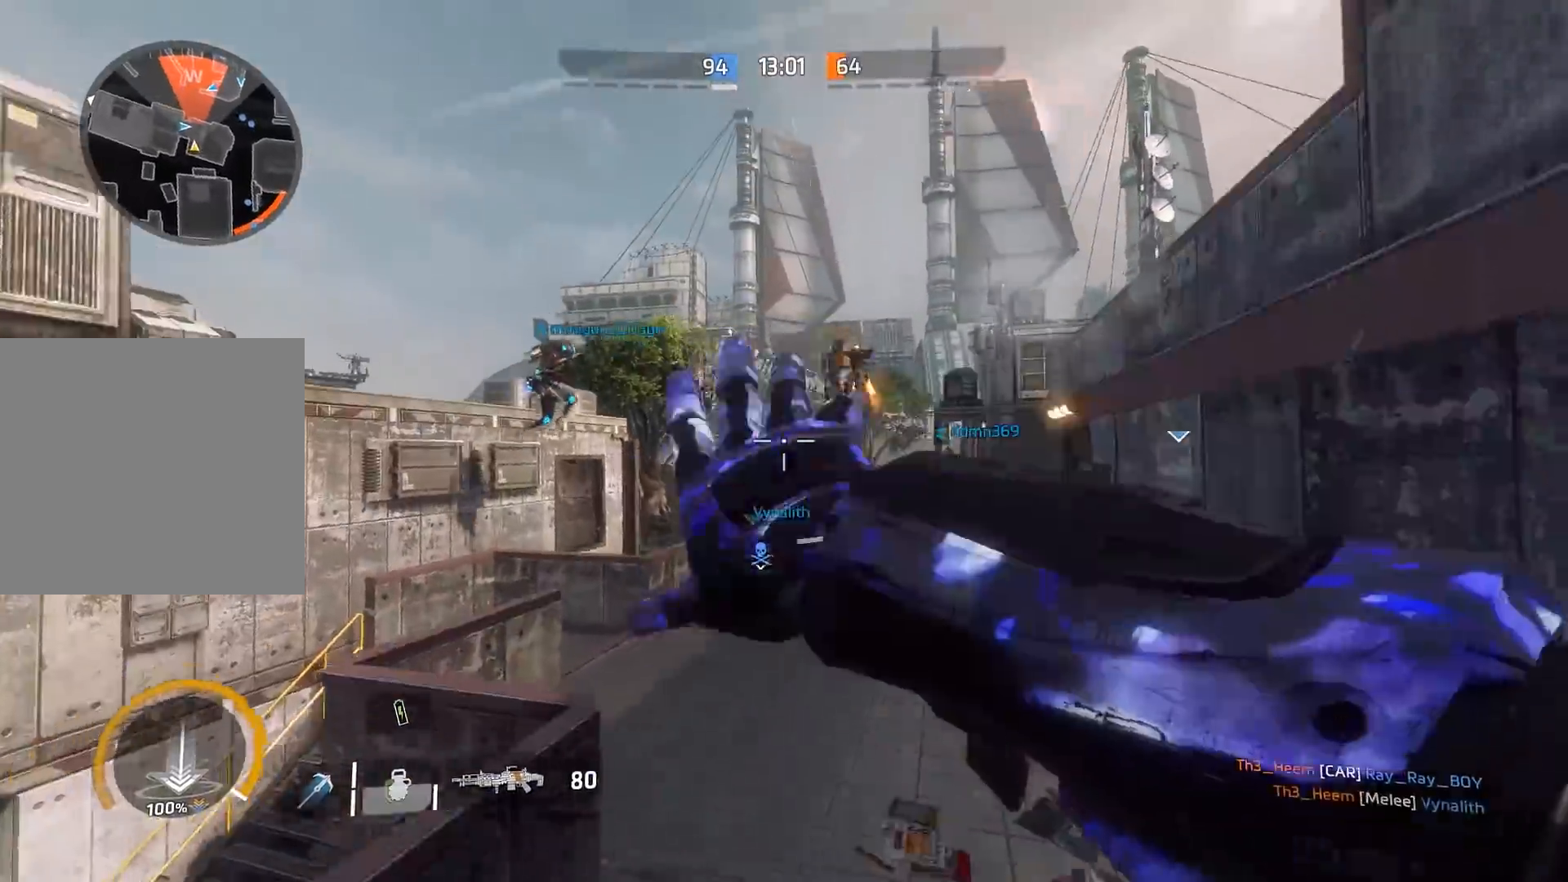
{"buttons": ["L2", "R2"], "left_stick": "down", "right_stick": "down-right", "events": [[100, "right_stick", "center"], [133, "left_stick", "left"], [200, "right_stick", "up"], [267, "left_stick", "down-left"], [367, "L2", "down"], [367, "R2", "down"], [367, "left_stick", "down"], [400, "right_stick", "down-right"]]}
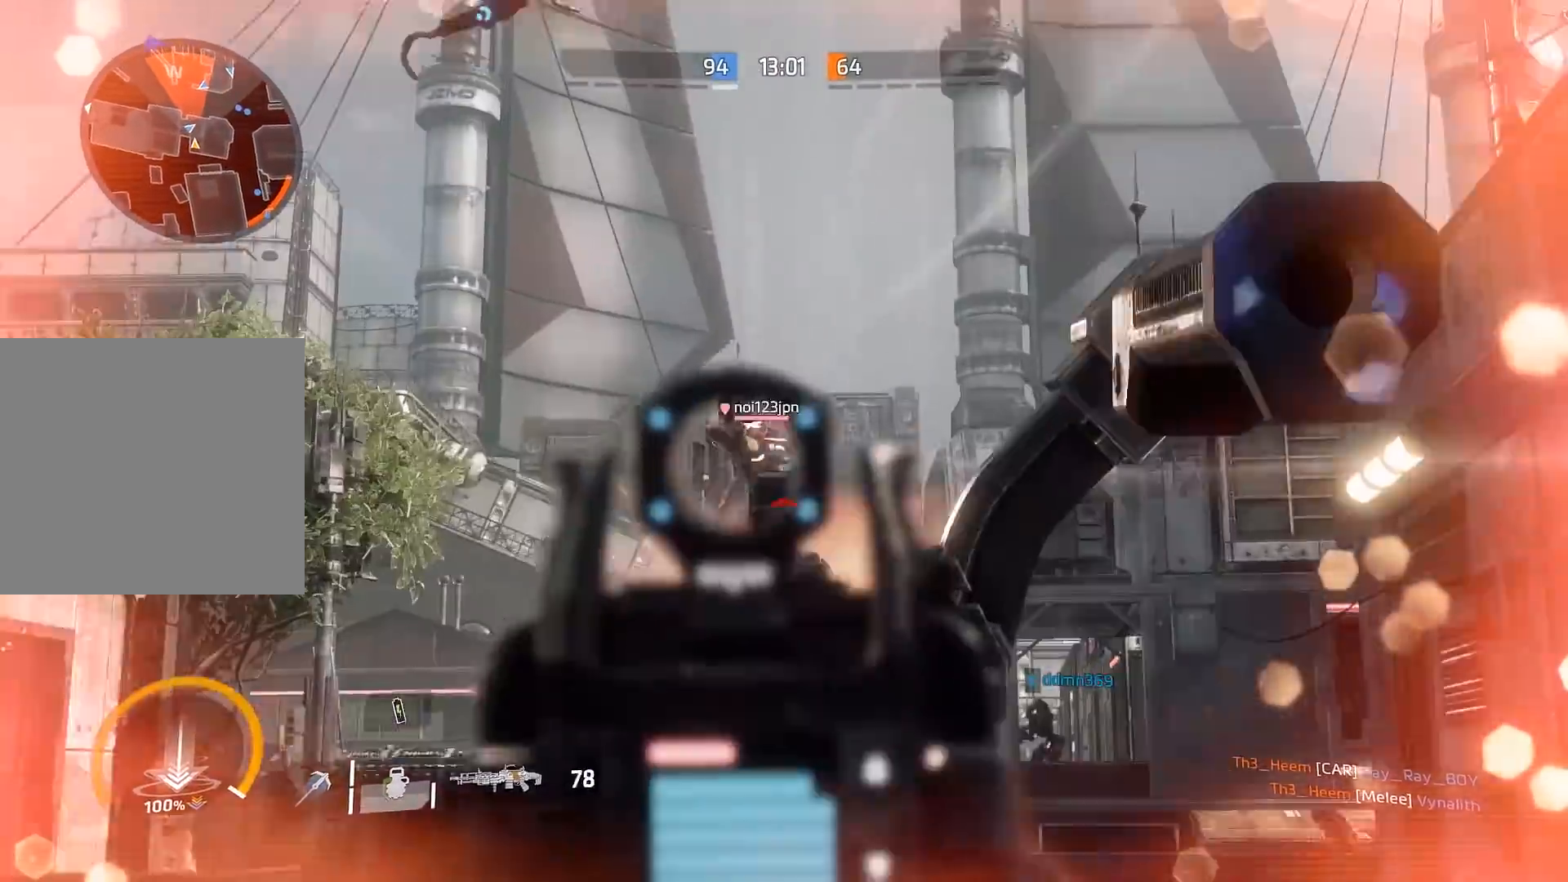
{"buttons": ["L2", "R2"], "left_stick": "down-right", "right_stick": "down-left", "events": [[67, "right_stick", "down-left"], [133, "right_stick", "up-left"], [167, "left_stick", "down-right"], [233, "right_stick", "down"], [333, "right_stick", "down-left"], [400, "left_stick", "down-left"], [500, "left_stick", "down-right"]]}
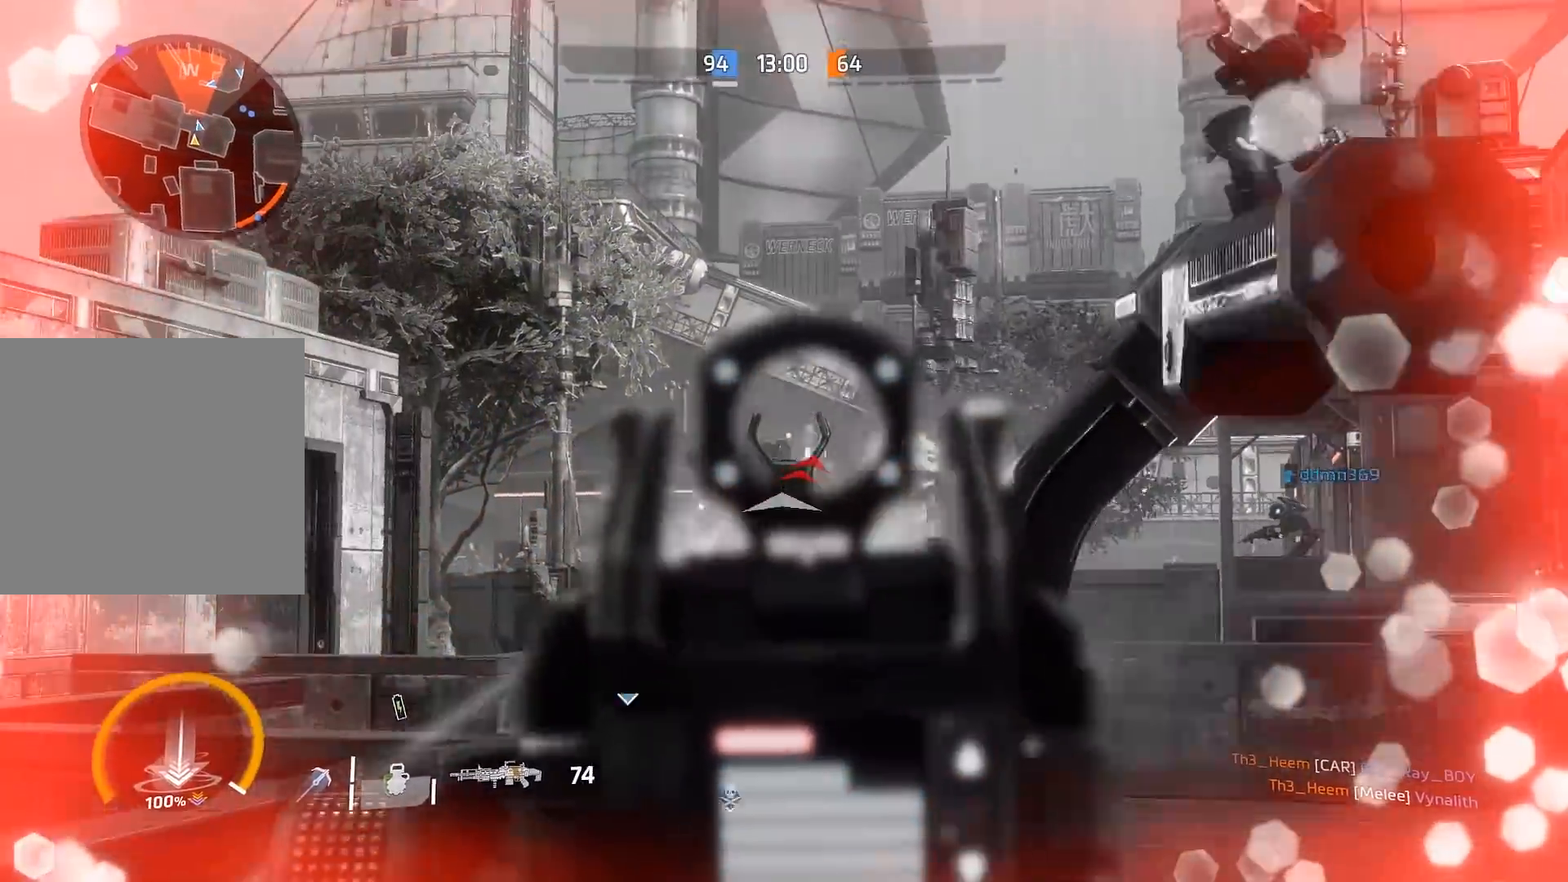
{"buttons": ["L2", "R2"], "left_stick": "down", "right_stick": "left", "events": [[67, "left_stick", "right"], [283, "right_stick", "left"], [450, "left_stick", "down"]]}
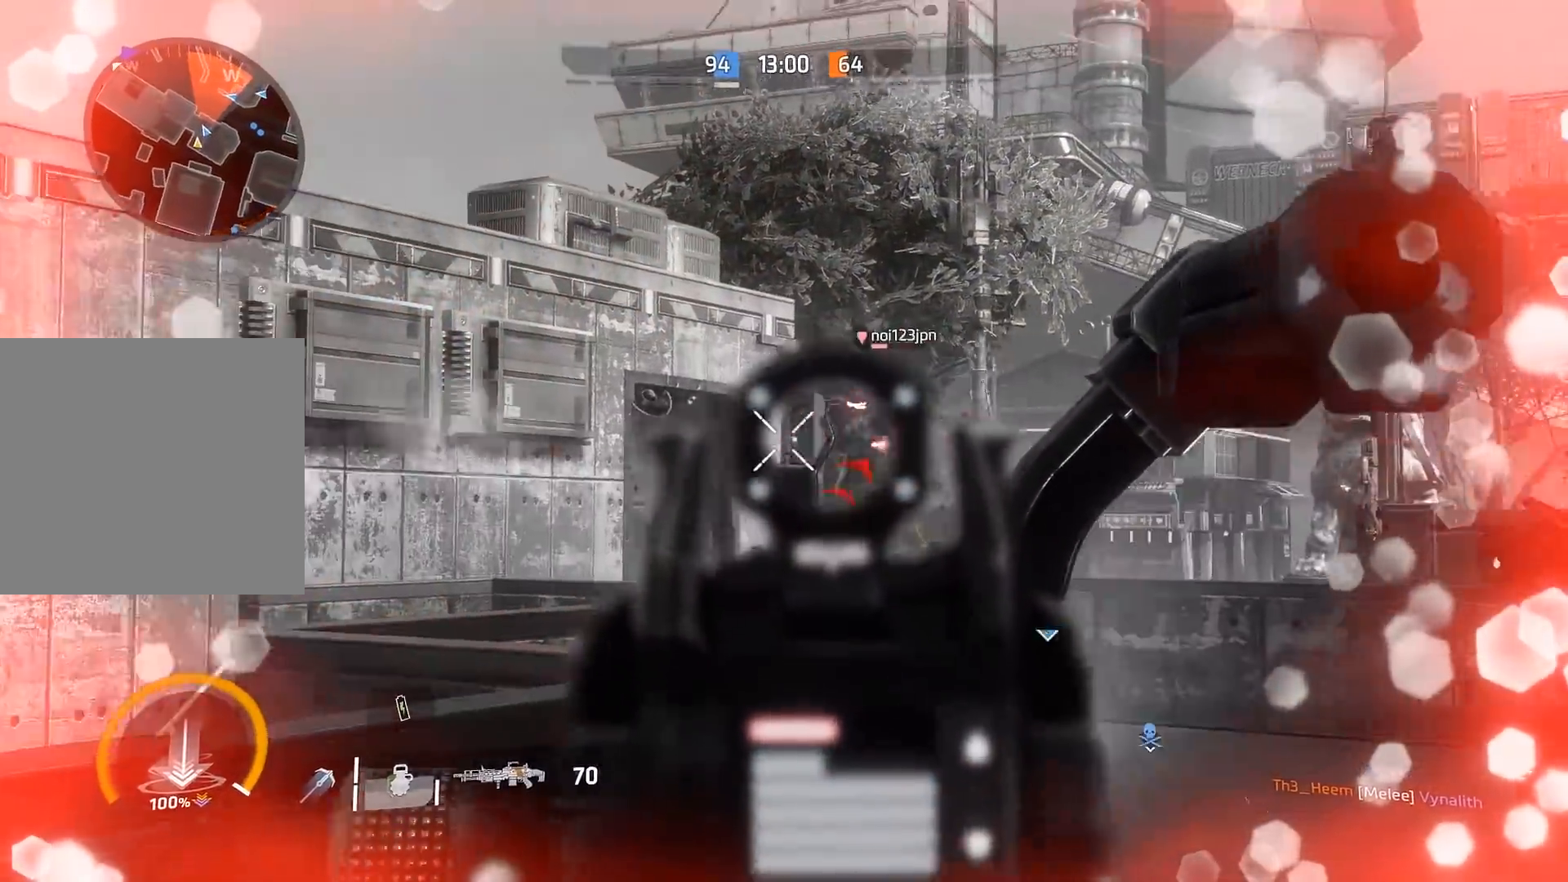
{"buttons": [], "left_stick": "right", "right_stick": "down-right", "events": [[50, "left_stick", "down-right"], [83, "right_stick", "down-right"], [317, "left_stick", "down-left"], [417, "R2", "up"], [450, "L2", "up"], [483, "left_stick", "right"]]}
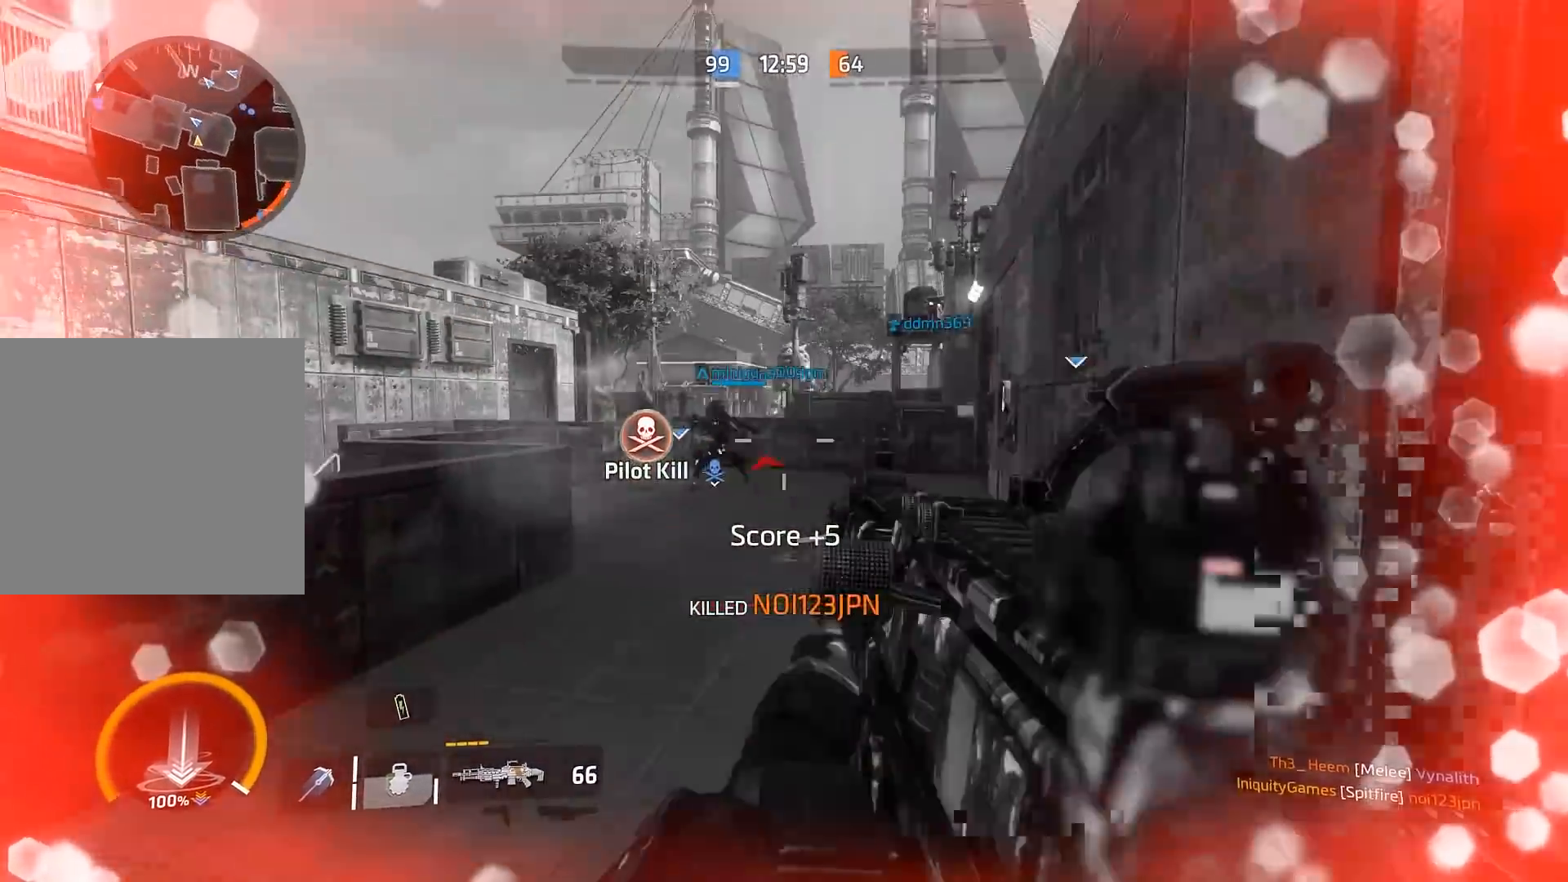
{"buttons": [], "left_stick": "left", "right_stick": "down-left", "events": [[50, "R3", "down"], [150, "R3", "up"], [183, "A", "down"], [183, "right_stick", "down-left"], [250, "right_stick", "center"], [317, "A", "up"], [317, "left_stick", "up"], [350, "right_stick", "down-left"], [433, "left_stick", "left"]]}